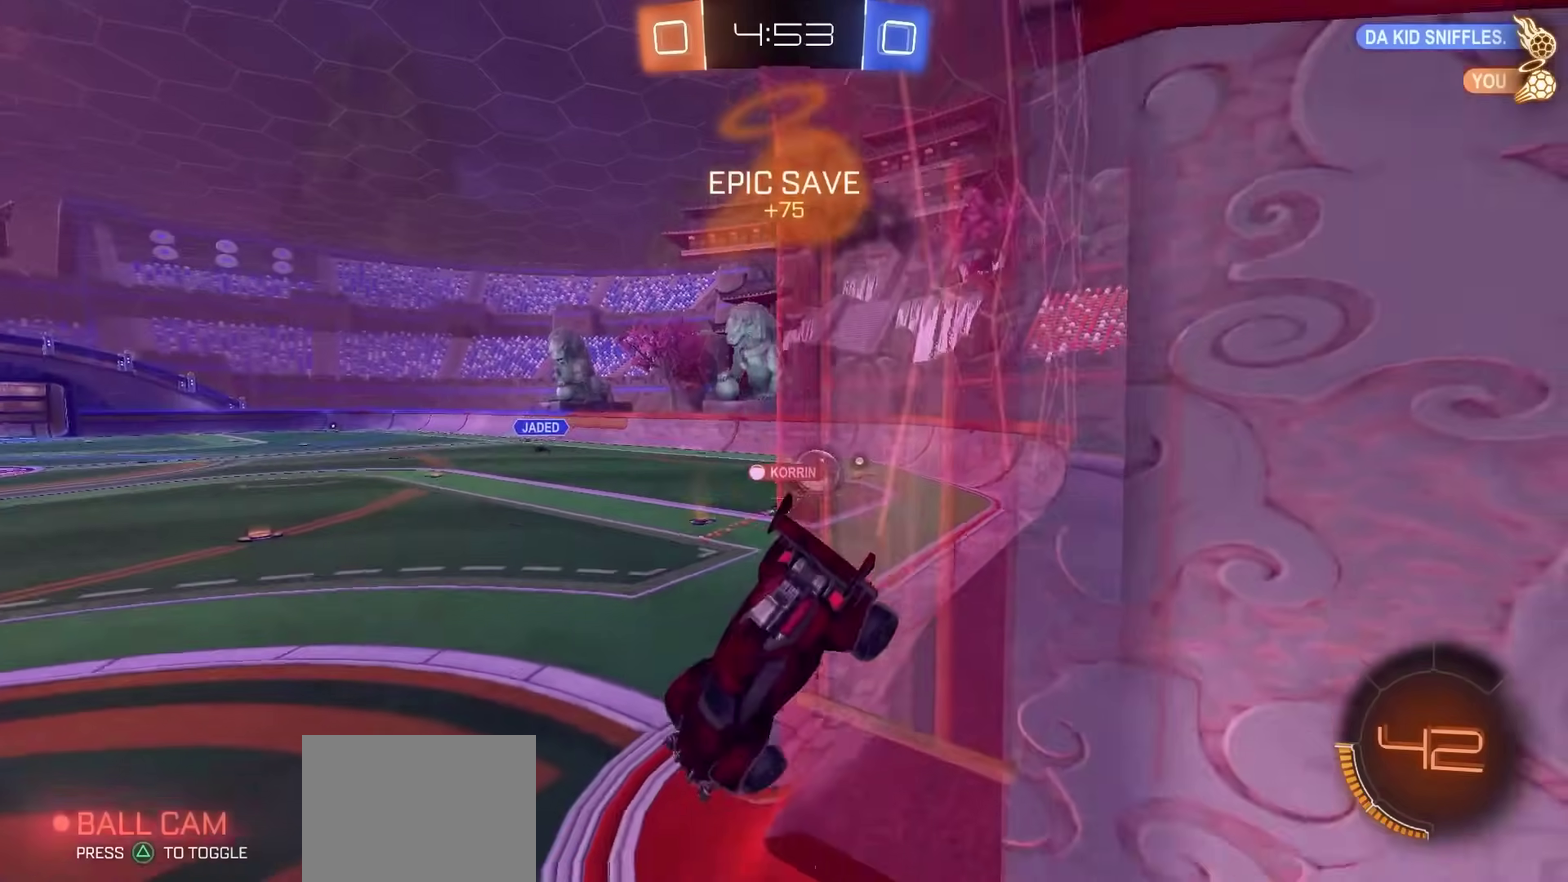
Gameplay with a controller (PlayStation layout); each line is a JSON object with the inputs held at the frame after it (dt_ms = milliseconds from this image to that frame). "events" lists button and stick changes between this image and that frame as [ms after this image, input, new state], when the widget could be followed in between. Not read: L1 R1.
{"dt_ms": 300, "buttons": ["R2"], "left_stick": "right", "right_stick": "center"}
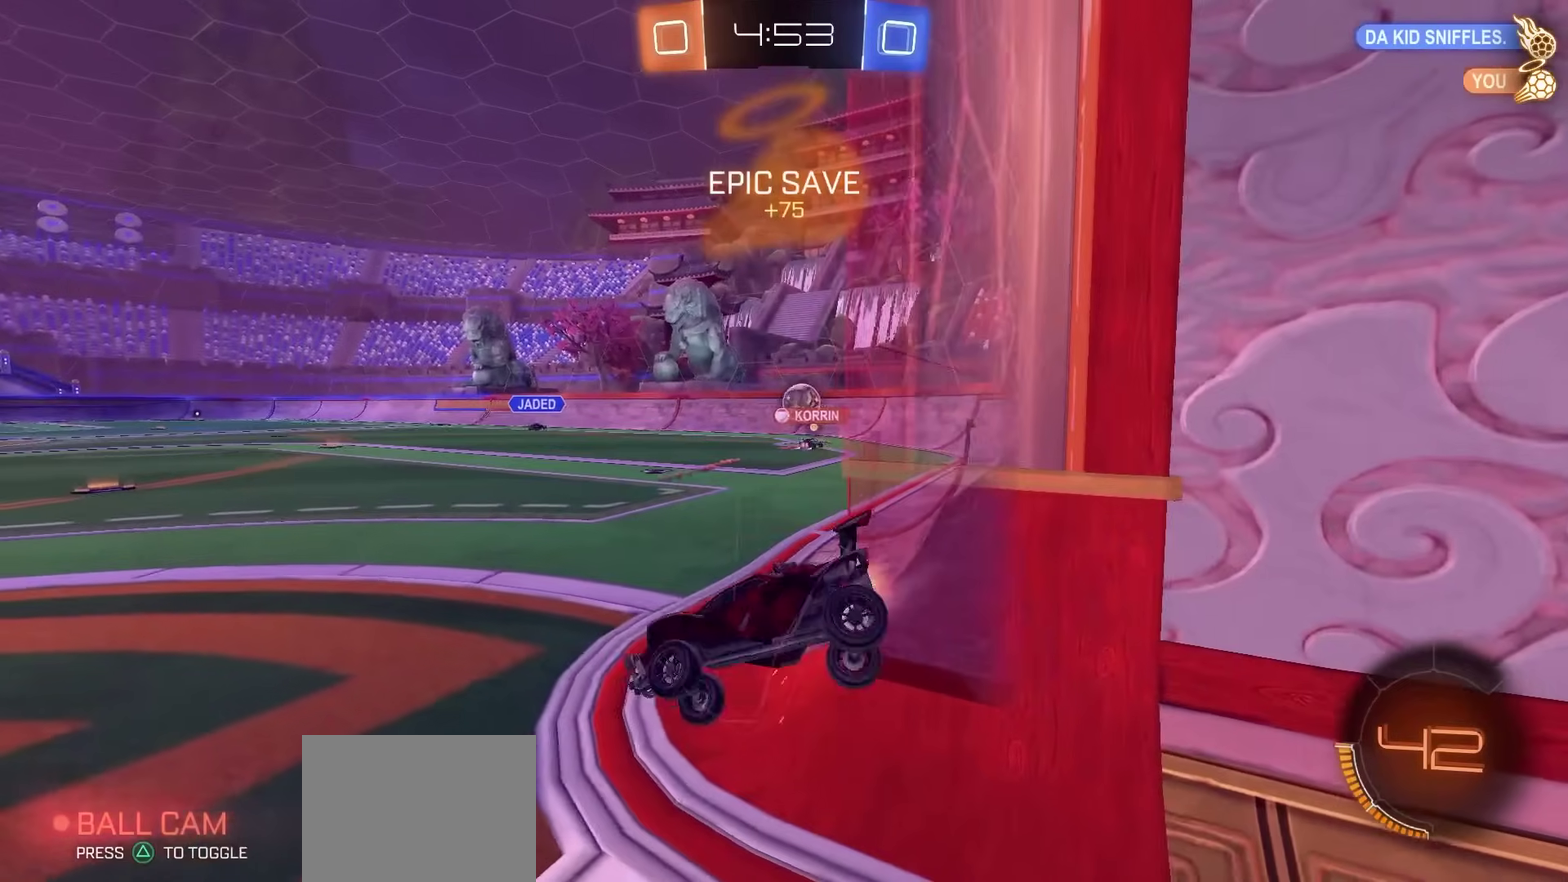
{"dt_ms": 900, "buttons": ["CIRCLE", "R2"], "left_stick": "down", "right_stick": "center", "events": [[217, "left_stick", "center"], [350, "CIRCLE", "down"], [450, "left_stick", "up-right"], [633, "left_stick", "right"], [733, "left_stick", "down-right"], [833, "left_stick", "down"]]}
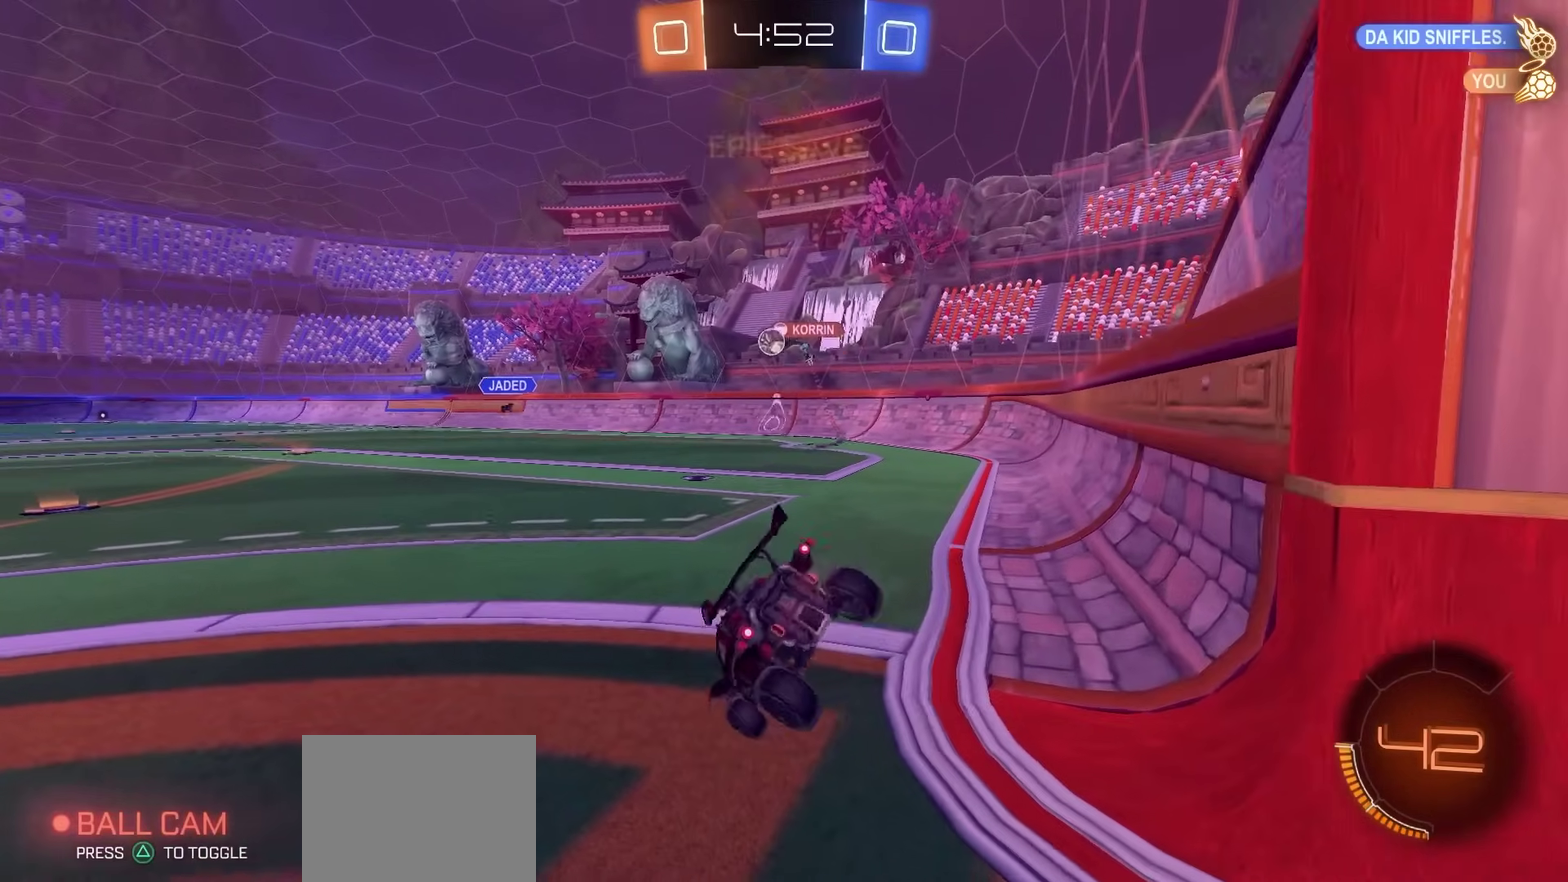
{"dt_ms": 300, "buttons": ["R2"], "left_stick": "left", "right_stick": "center", "events": [[117, "CIRCLE", "up"], [117, "left_stick", "center"], [300, "left_stick", "left"]]}
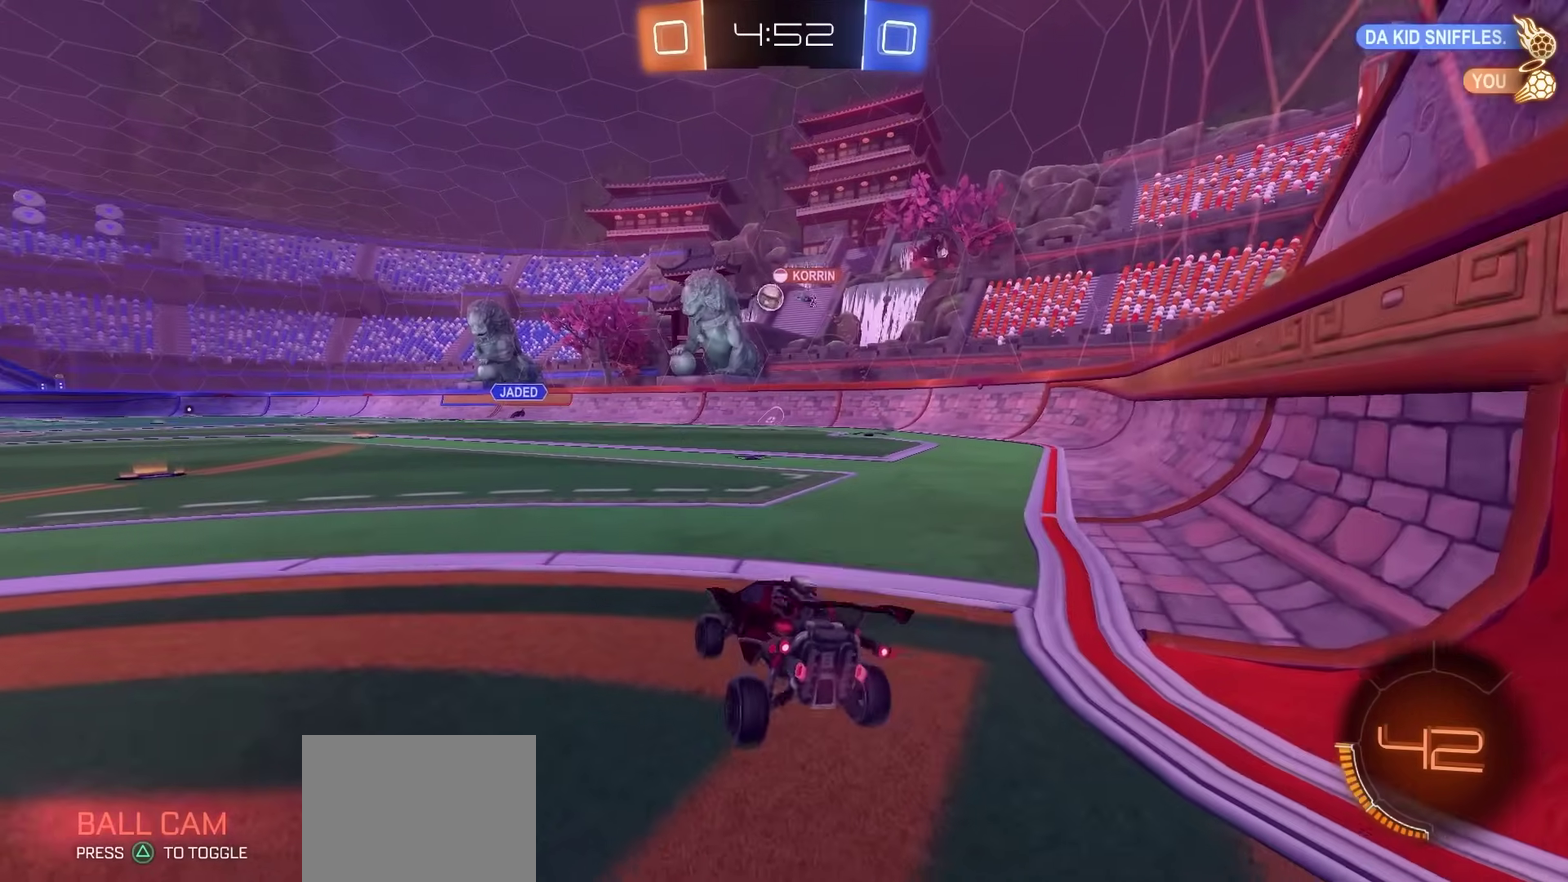
{"dt_ms": 500, "buttons": ["R2"], "left_stick": "center", "right_stick": "center", "events": [[250, "left_stick", "center"]]}
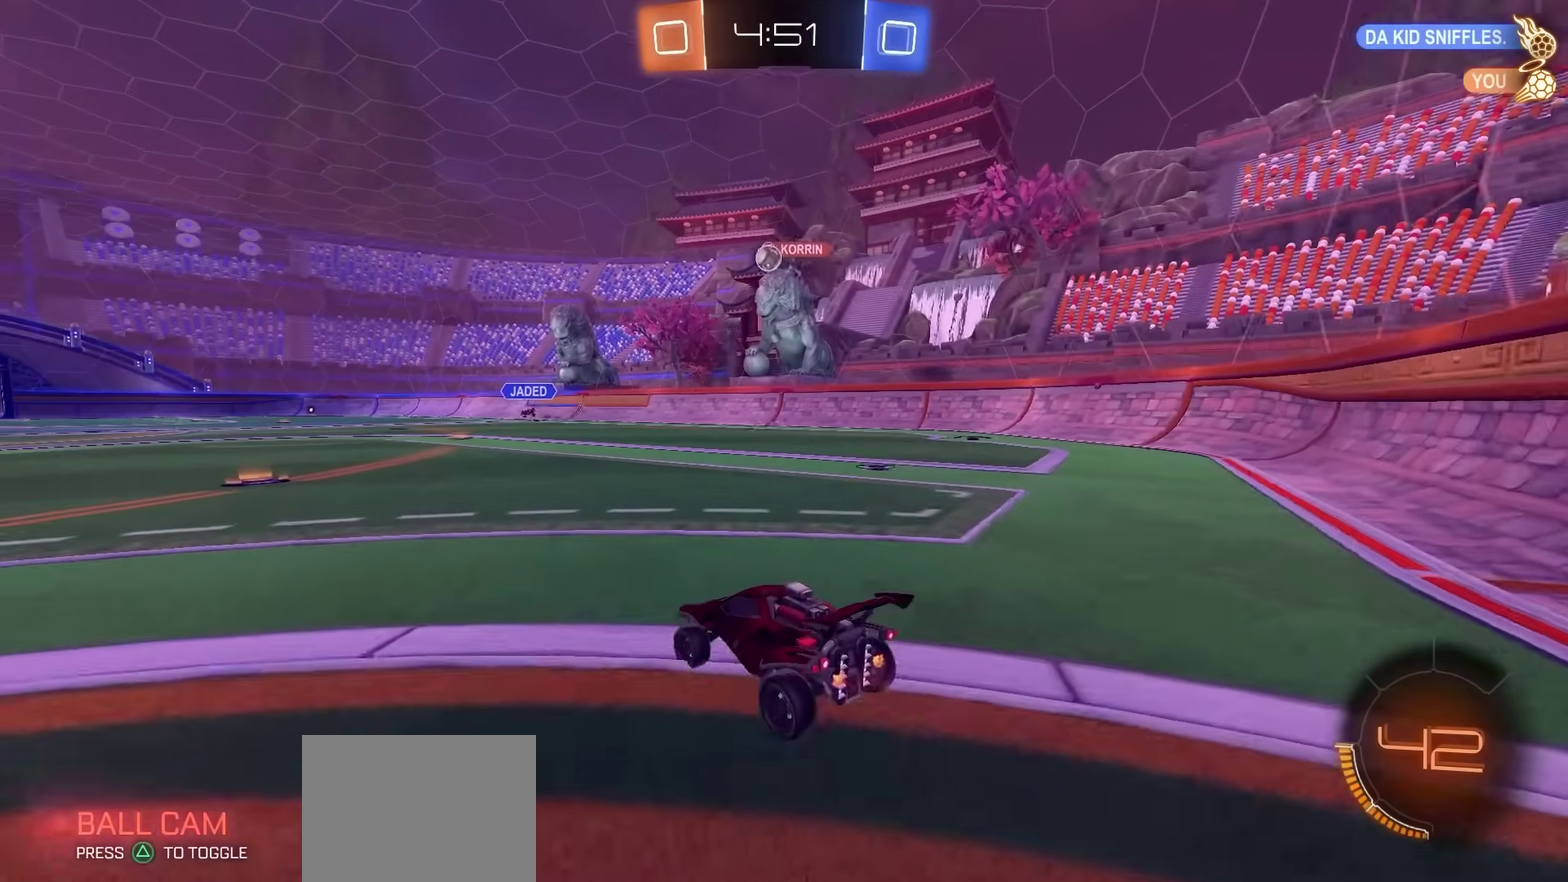
{"dt_ms": 400, "buttons": ["CROSS", "R2"], "left_stick": "down", "right_stick": "center", "events": [[217, "CROSS", "down"], [283, "CROSS", "up"], [283, "left_stick", "up-left"], [317, "CROSS", "down"], [383, "left_stick", "down"]]}
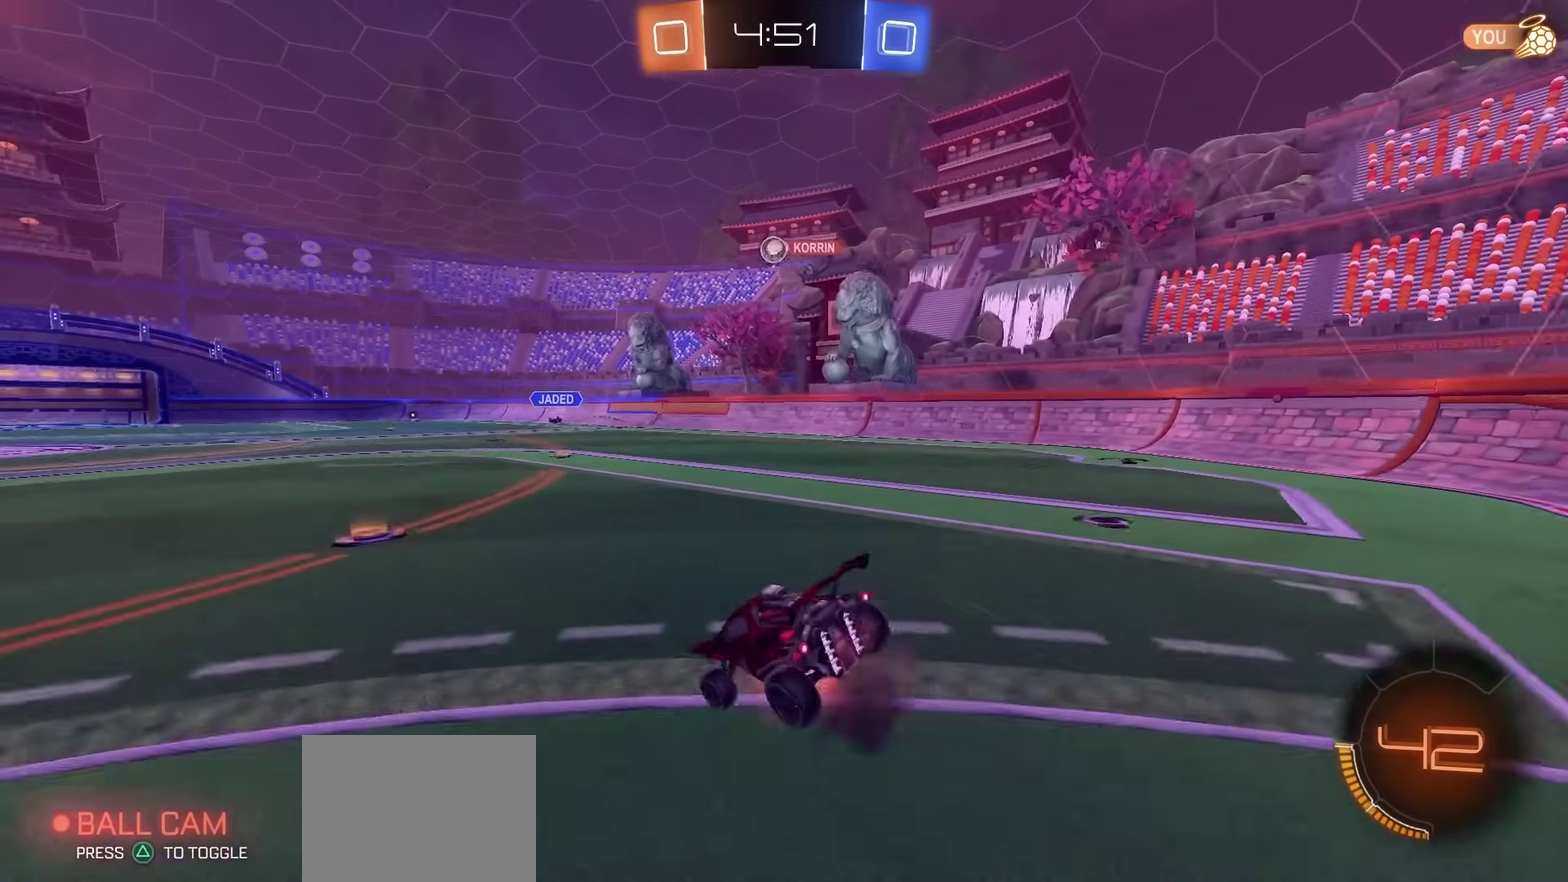
{"dt_ms": 600, "buttons": ["SQUARE", "R2"], "left_stick": "down-left", "right_stick": "center", "events": [[33, "CROSS", "up"], [200, "SQUARE", "down"], [233, "left_stick", "down-left"]]}
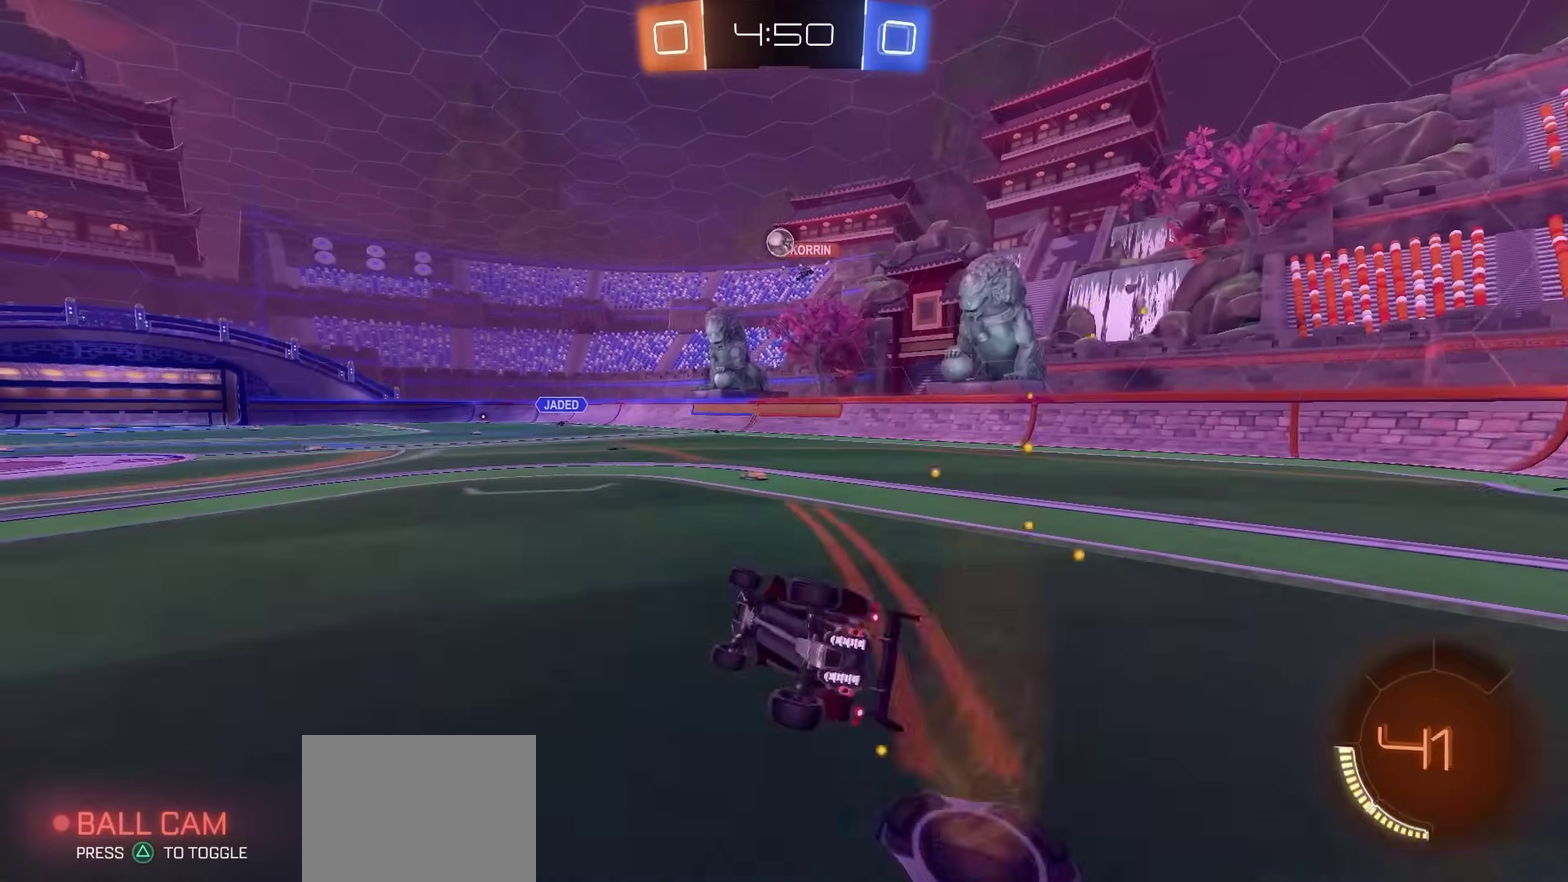
{"dt_ms": 500, "buttons": ["R2"], "left_stick": "center", "right_stick": "center", "events": [[133, "left_stick", "center"], [150, "SQUARE", "up"]]}
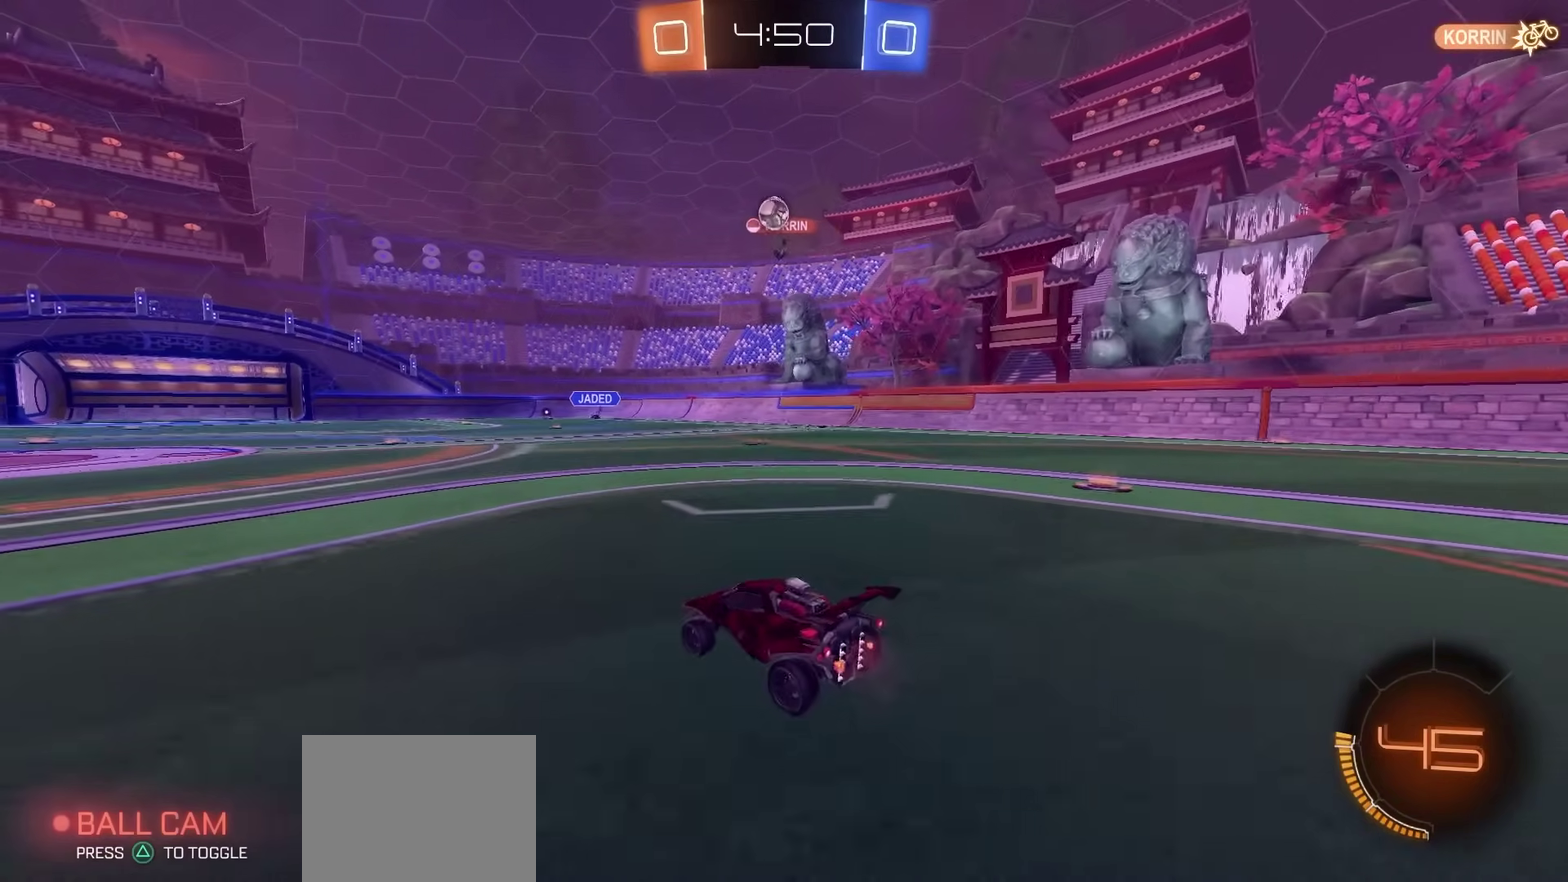
{"dt_ms": 400, "buttons": ["R2"], "left_stick": "center", "right_stick": "center", "events": []}
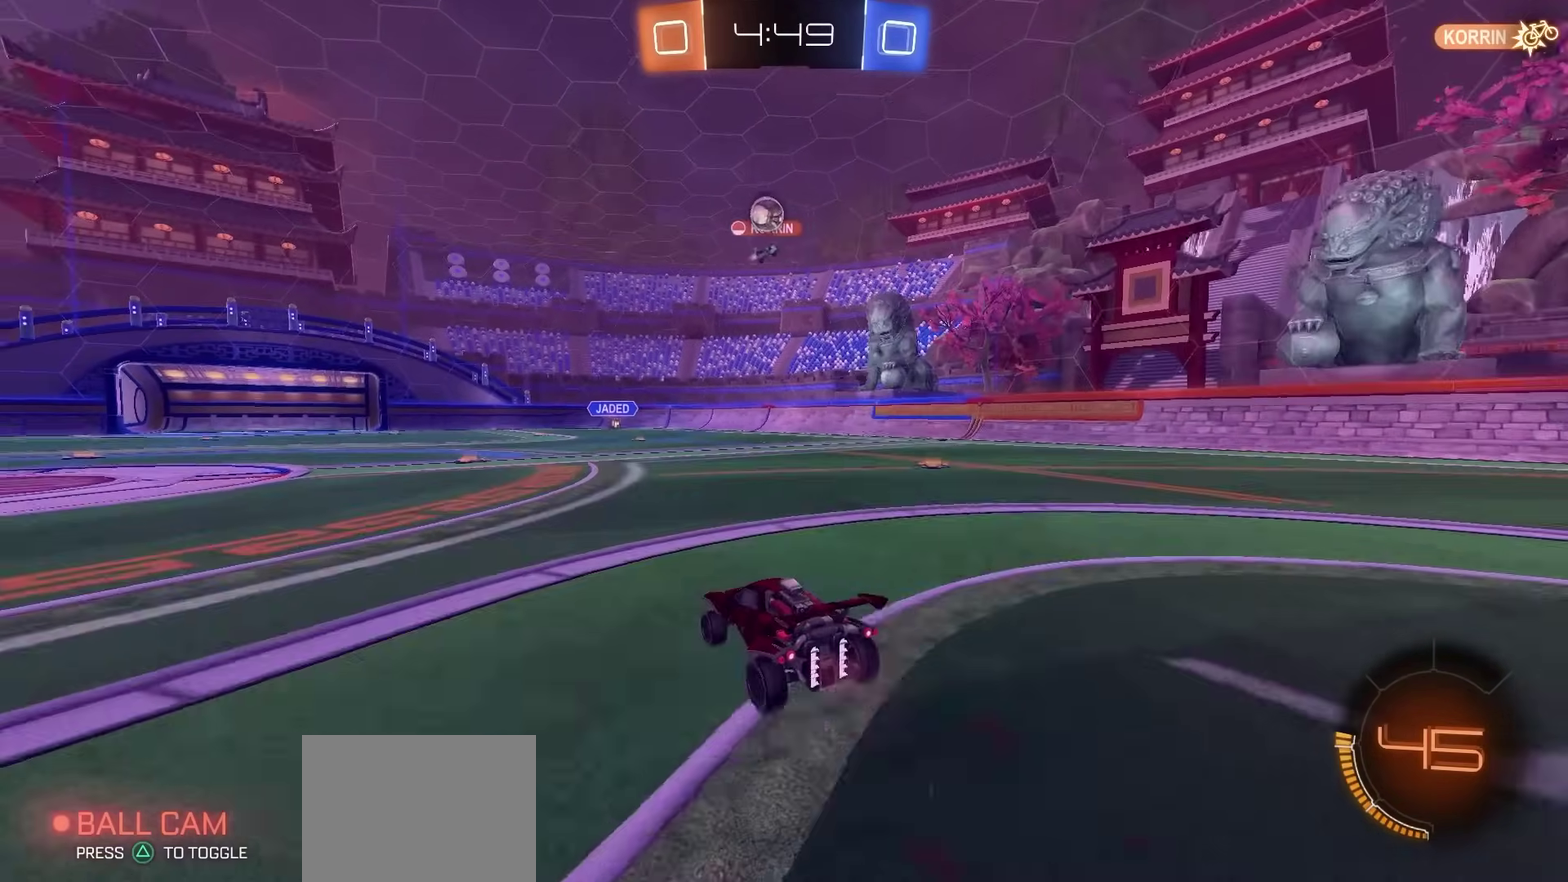
{"dt_ms": 800, "buttons": ["R2"], "left_stick": "left", "right_stick": "center", "events": [[350, "R2", "up"], [750, "R2", "down"], [767, "left_stick", "left"]]}
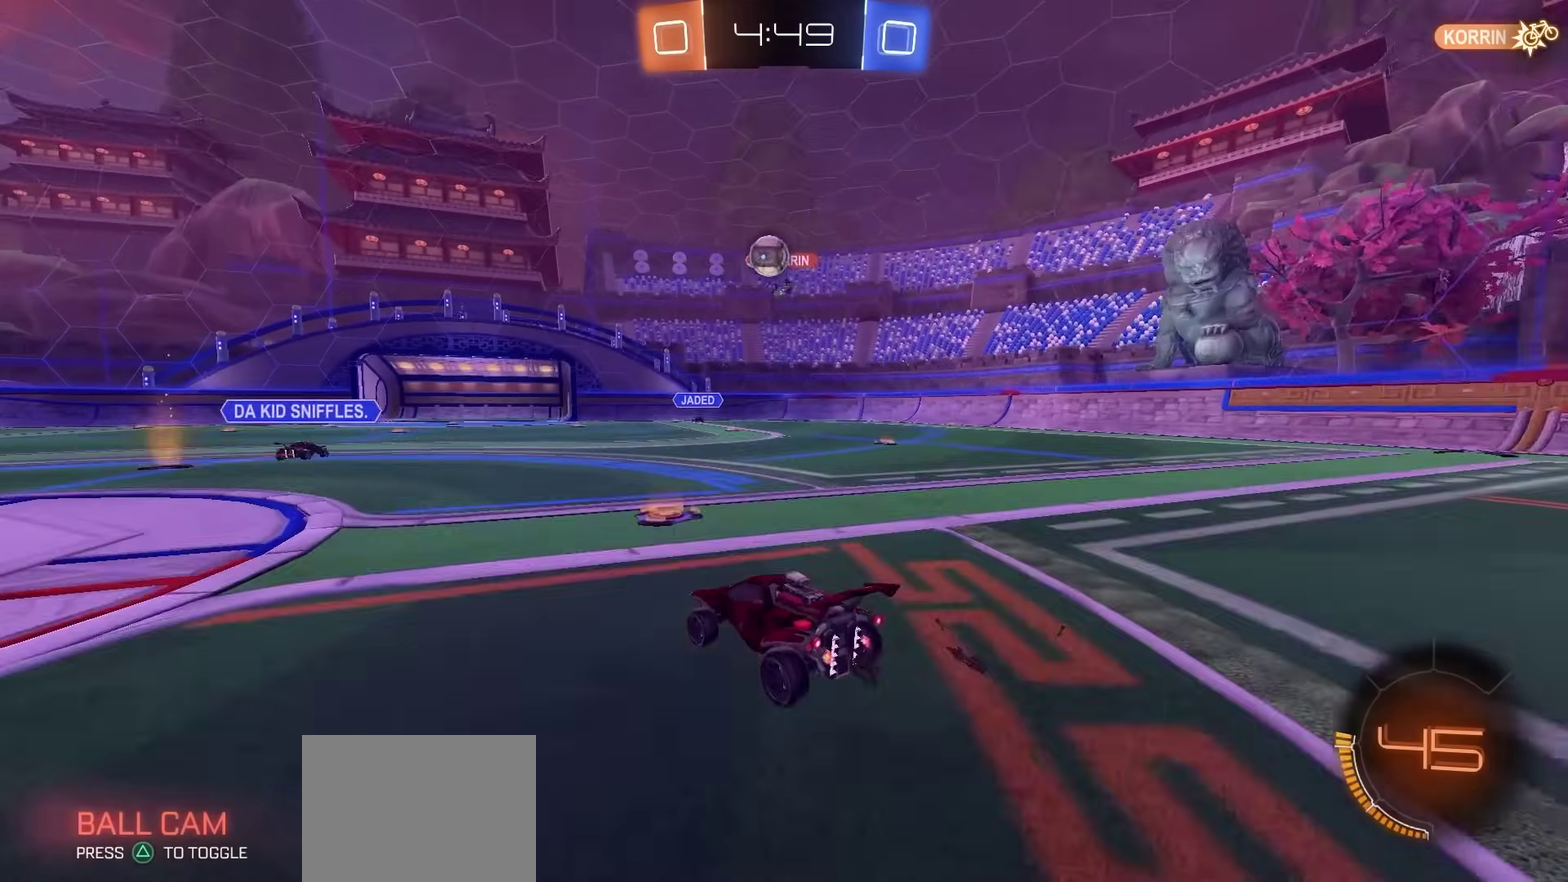
{"dt_ms": 300, "buttons": [], "left_stick": "center", "right_stick": "center", "events": [[67, "left_stick", "center"], [217, "R2", "up"]]}
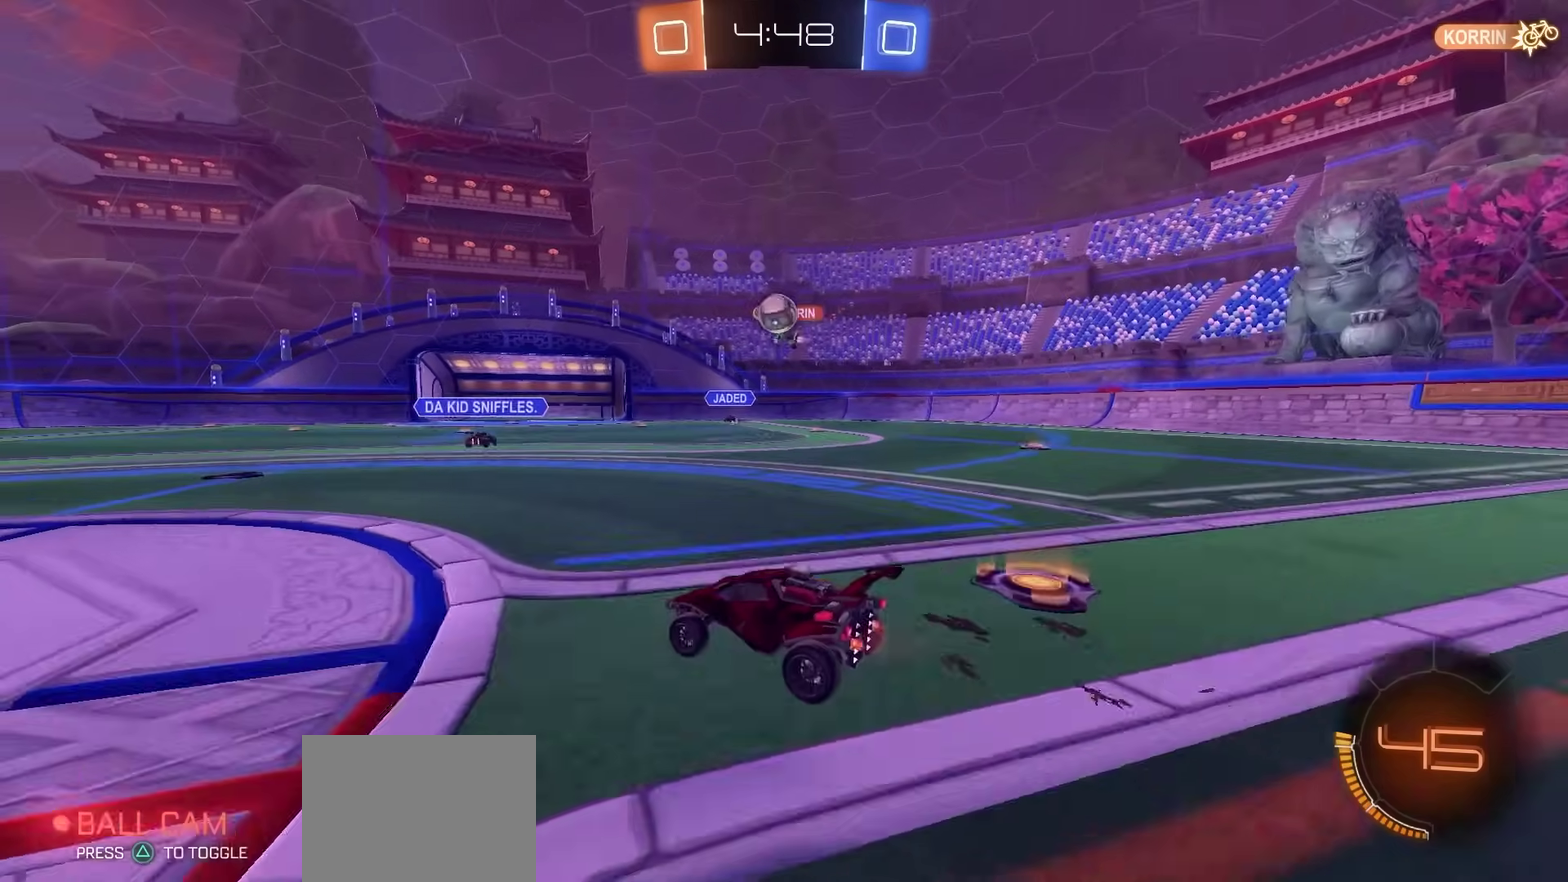
{"dt_ms": 600, "buttons": ["R2"], "left_stick": "left", "right_stick": "center", "events": [[83, "left_stick", "left"], [400, "R2", "down"]]}
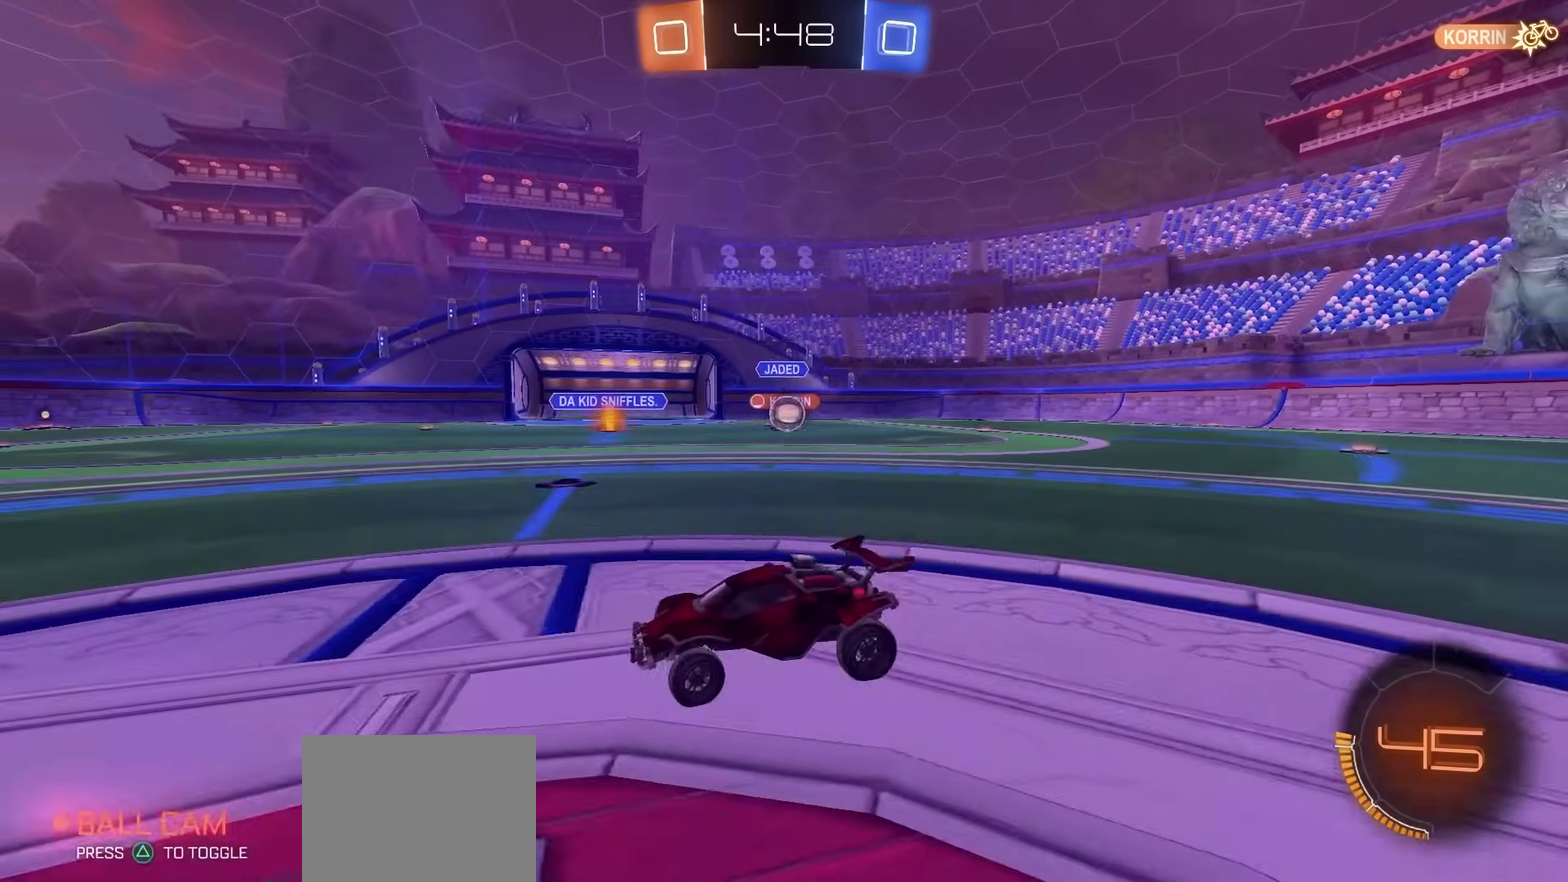
{"dt_ms": 400, "buttons": ["L2"], "left_stick": "right", "right_stick": "center", "events": [[83, "left_stick", "center"], [200, "R2", "up"], [283, "left_stick", "right"], [300, "L2", "down"]]}
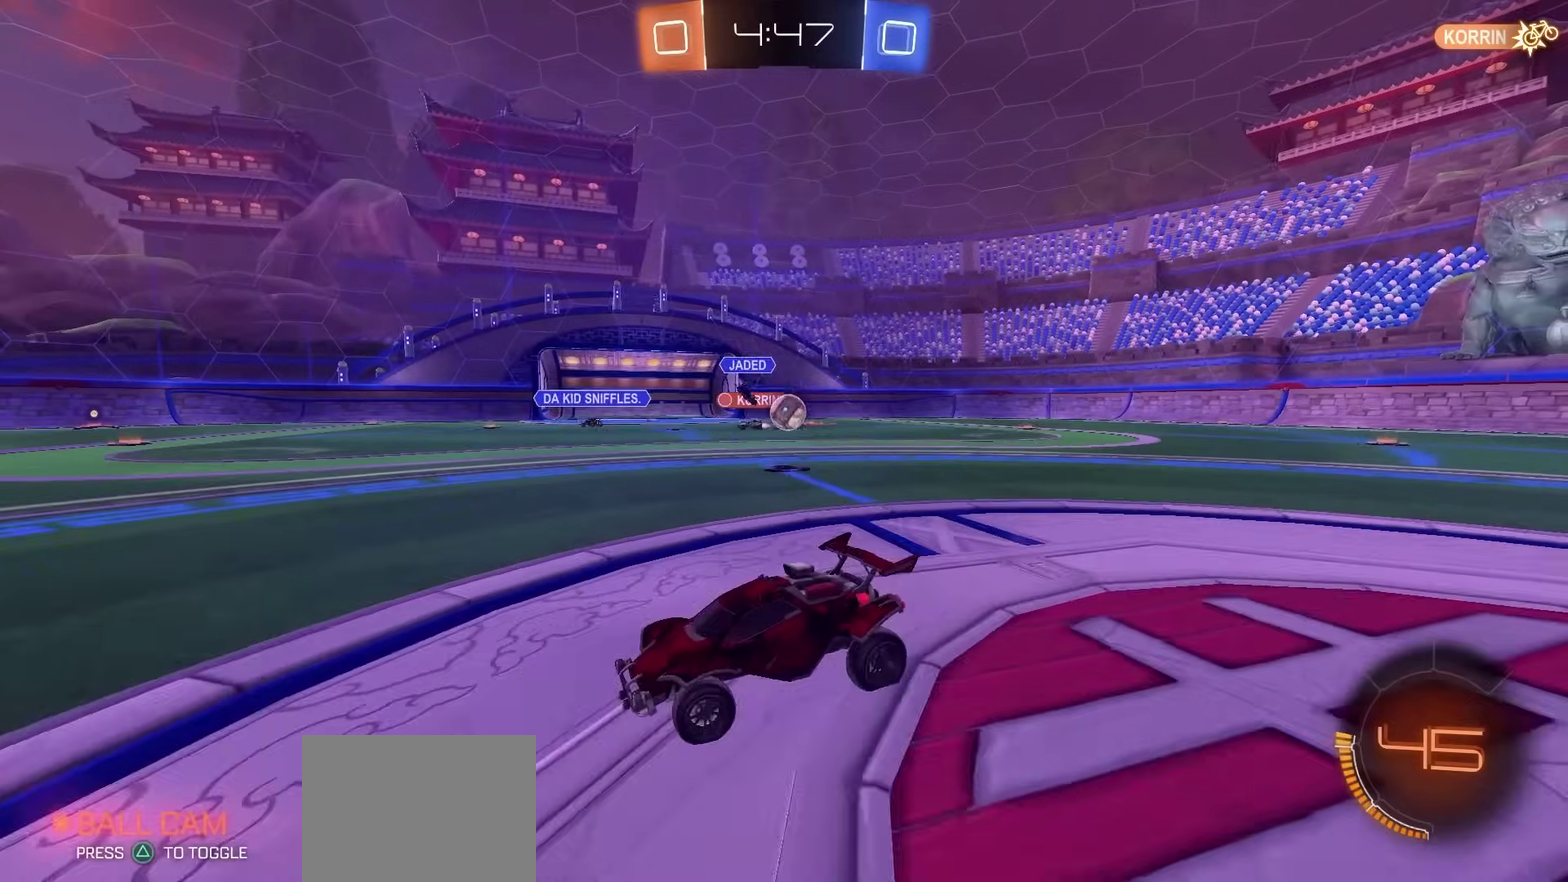
{"dt_ms": 400, "buttons": ["R2"], "left_stick": "right", "right_stick": "center", "events": [[33, "L2", "up"], [100, "R2", "down"]]}
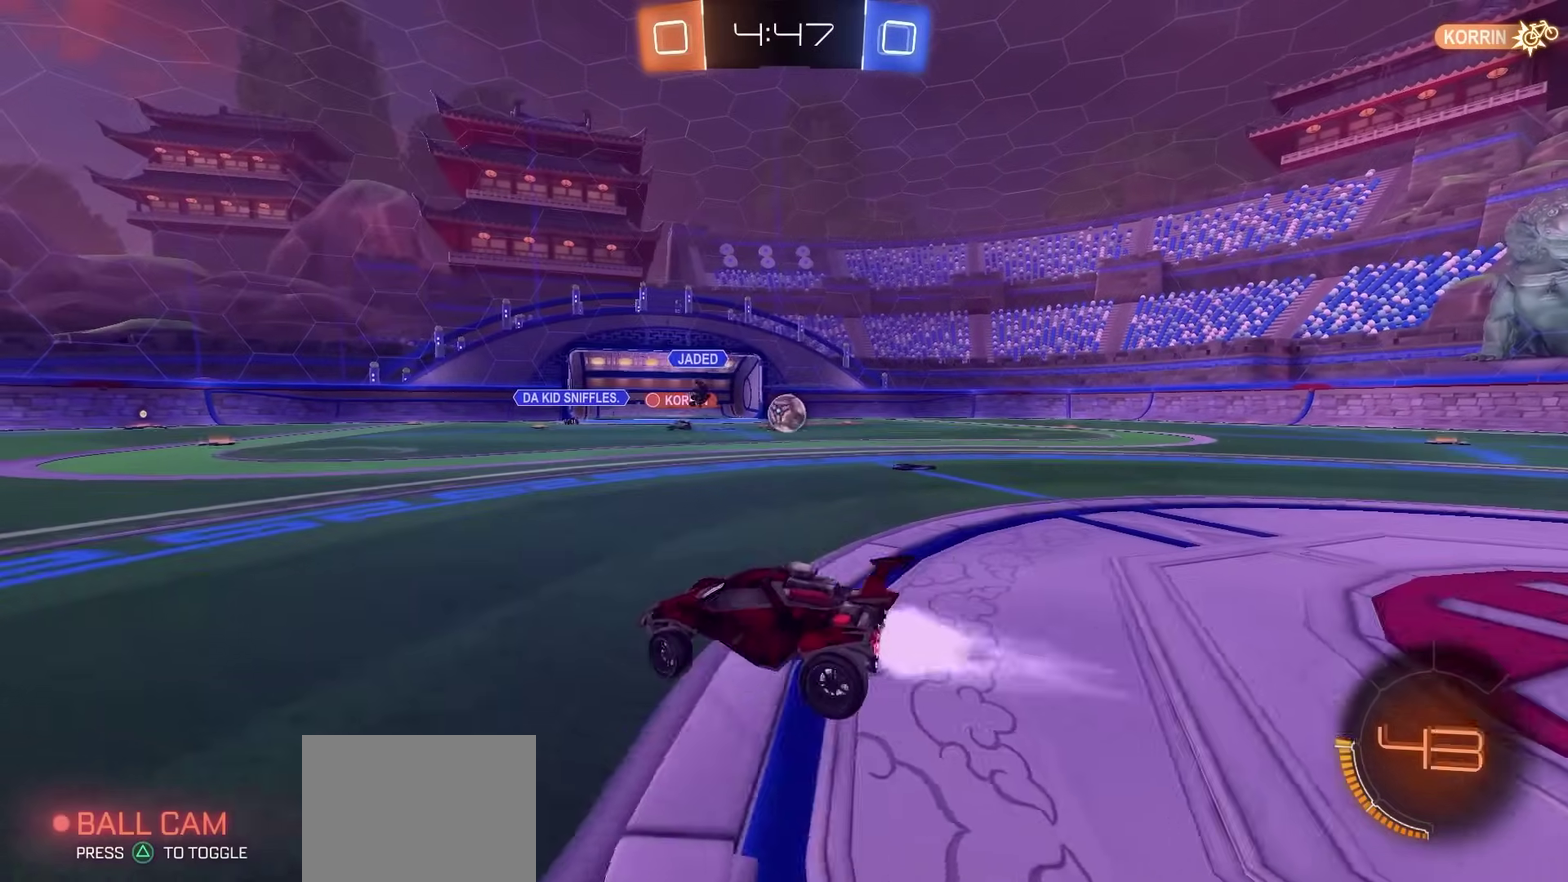
{"dt_ms": 600, "buttons": ["R2"], "left_stick": "center", "right_stick": "center", "events": [[267, "left_stick", "center"]]}
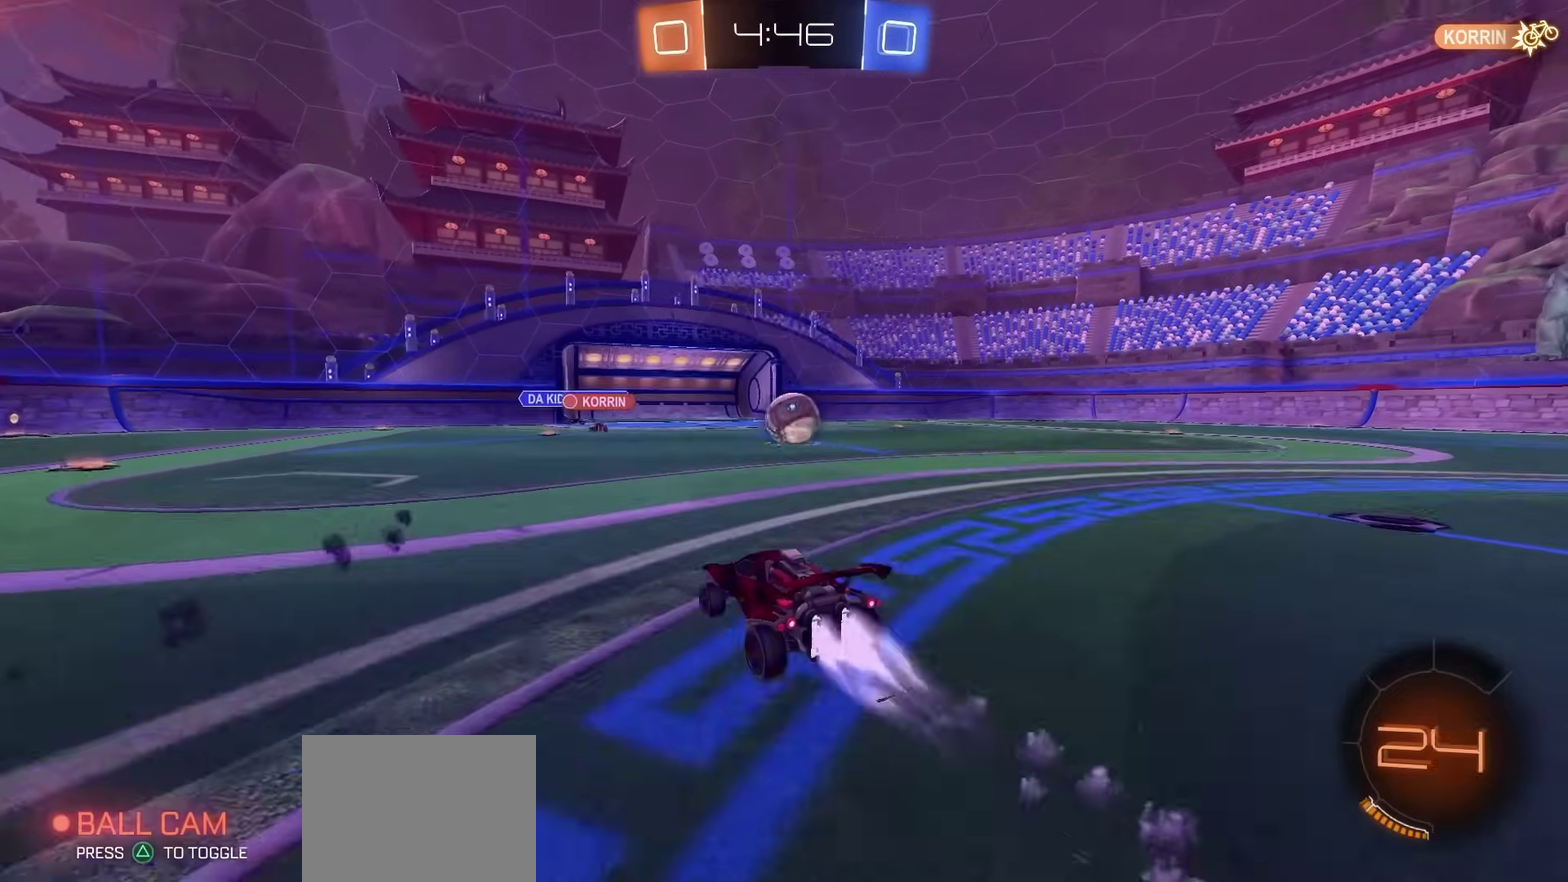
{"dt_ms": 500, "buttons": ["R2"], "left_stick": "up", "right_stick": "center", "events": [[33, "left_stick", "right"], [217, "left_stick", "center"], [383, "left_stick", "right"], [450, "CROSS", "down"], [450, "left_stick", "up"], [500, "CROSS", "up"]]}
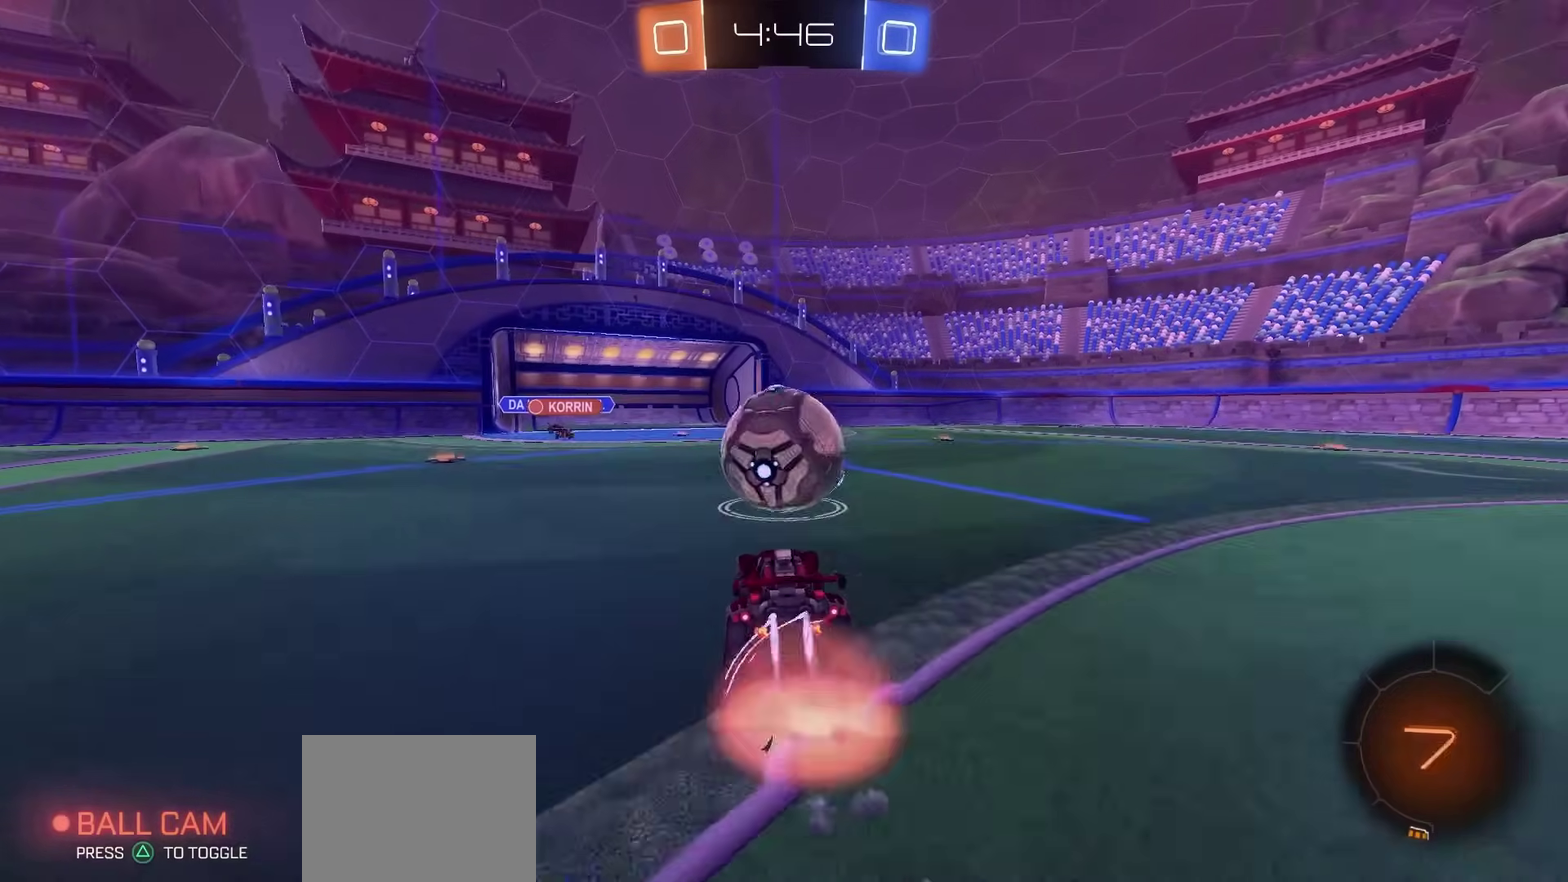
{"dt_ms": 300, "buttons": ["R2"], "left_stick": "center", "right_stick": "center", "events": [[83, "CROSS", "down"], [183, "left_stick", "center"], [200, "CROSS", "up"]]}
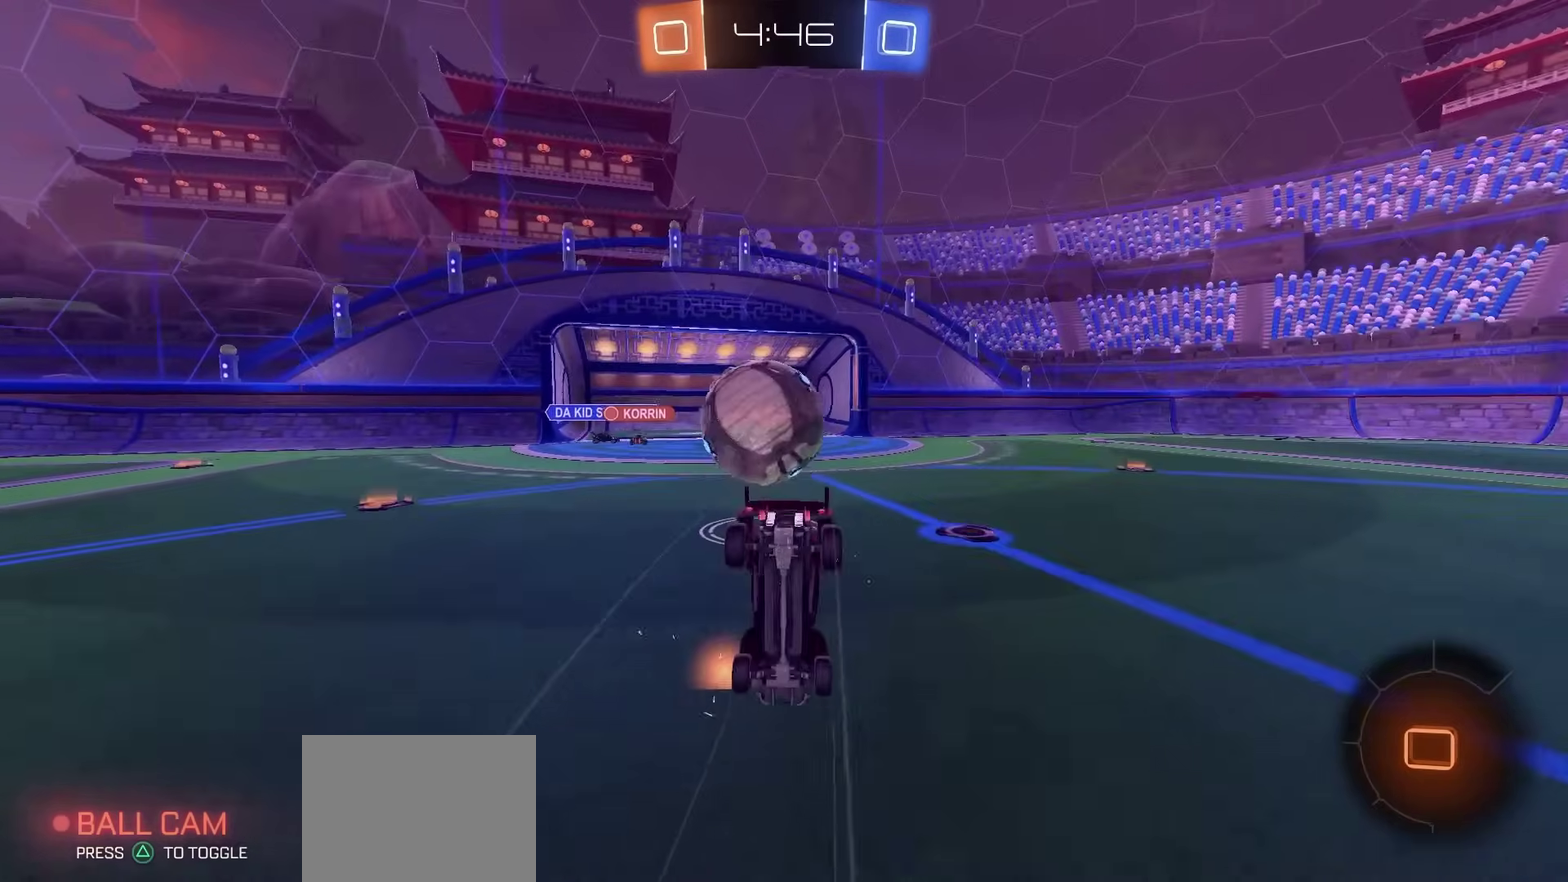
{"dt_ms": 700, "buttons": [], "left_stick": "center", "right_stick": "center", "events": [[567, "R2", "up"]]}
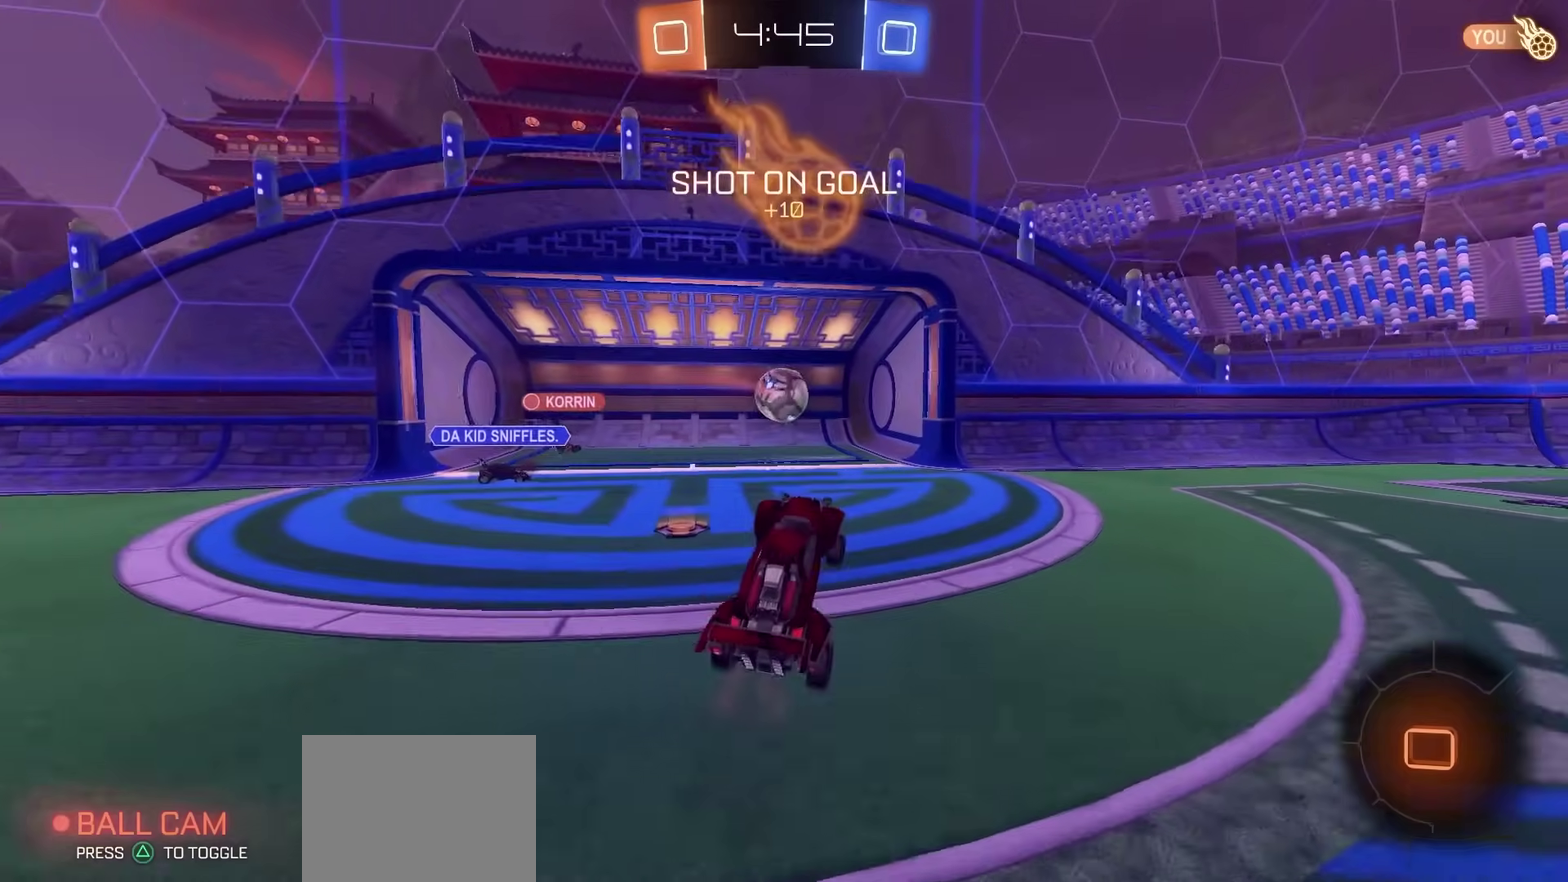
{"dt_ms": 600, "buttons": ["TRIANGLE"], "left_stick": "center", "right_stick": "center", "events": [[533, "TRIANGLE", "down"]]}
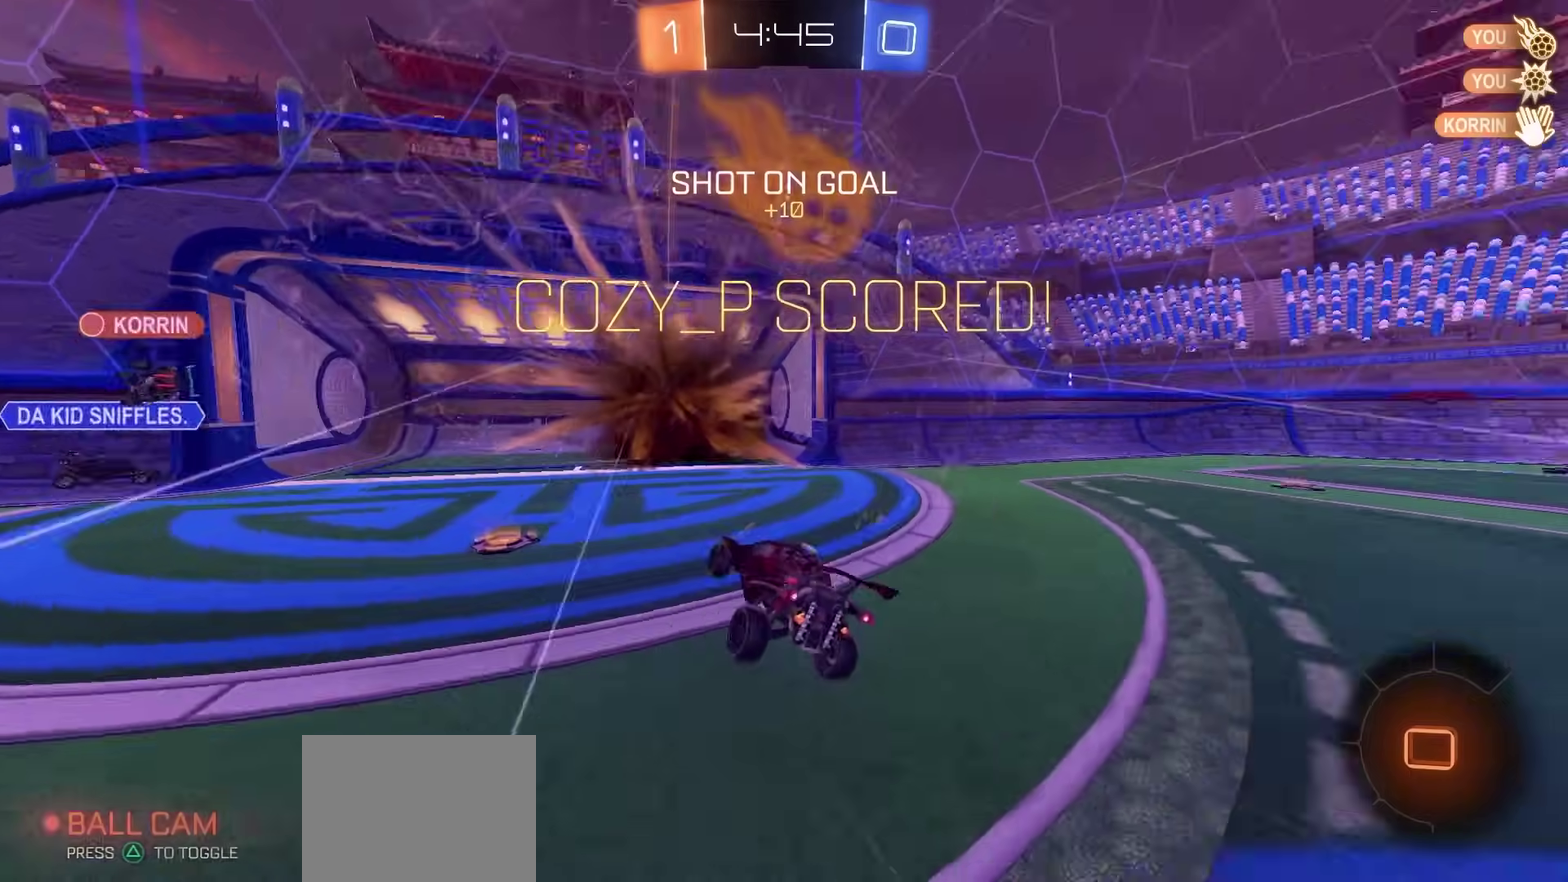
{"dt_ms": 400, "buttons": [], "left_stick": "up-left", "right_stick": "center", "events": [[17, "TRIANGLE", "up"], [333, "left_stick", "up-left"]]}
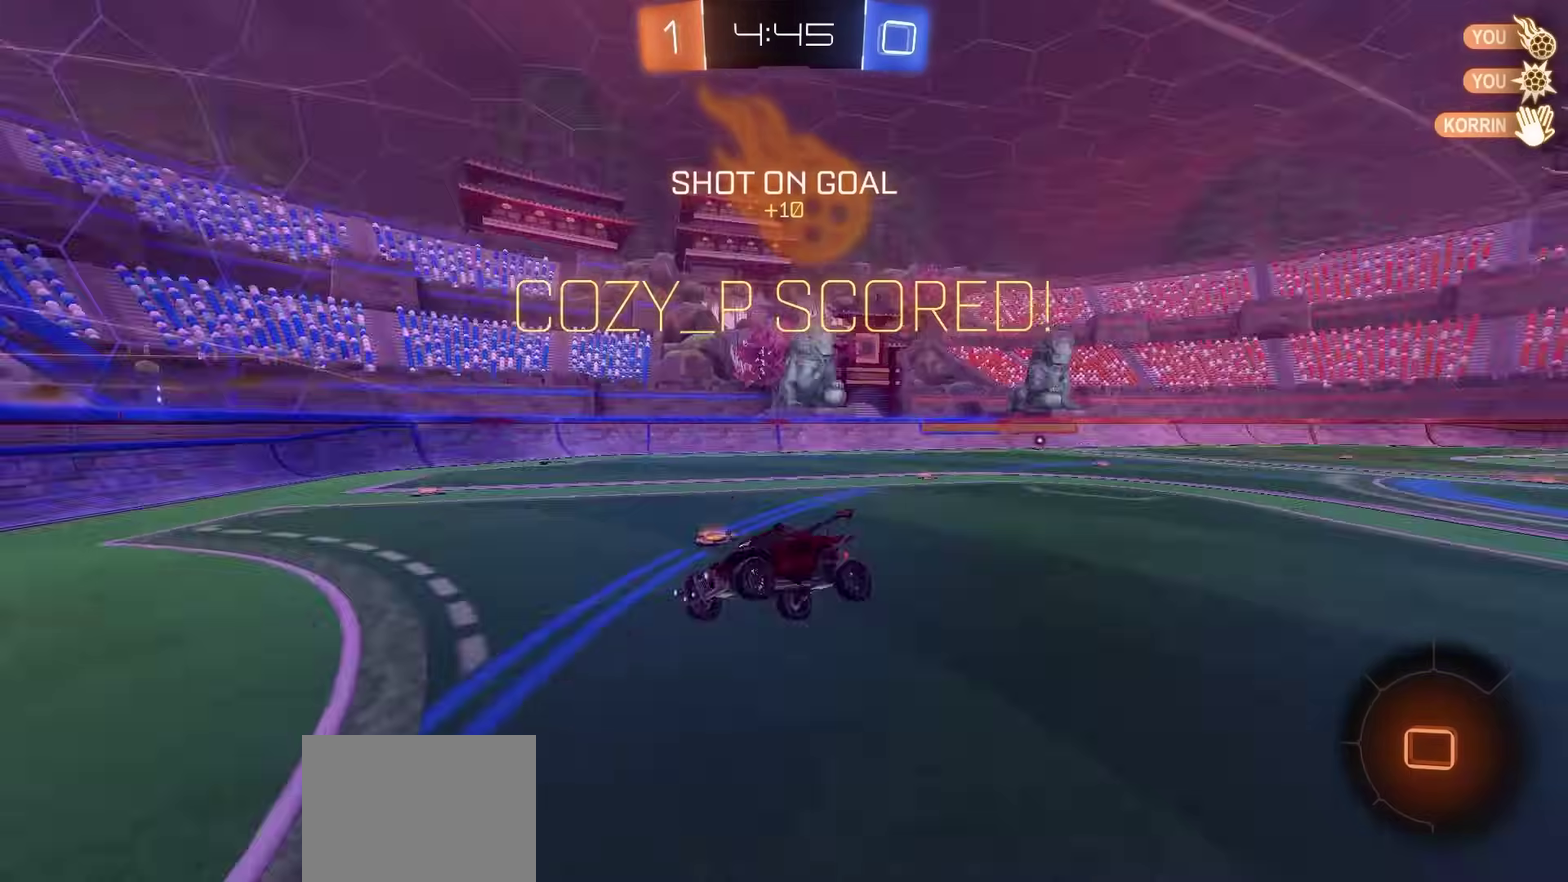
{"dt_ms": 500, "buttons": [], "left_stick": "center", "right_stick": "center", "events": [[167, "left_stick", "center"]]}
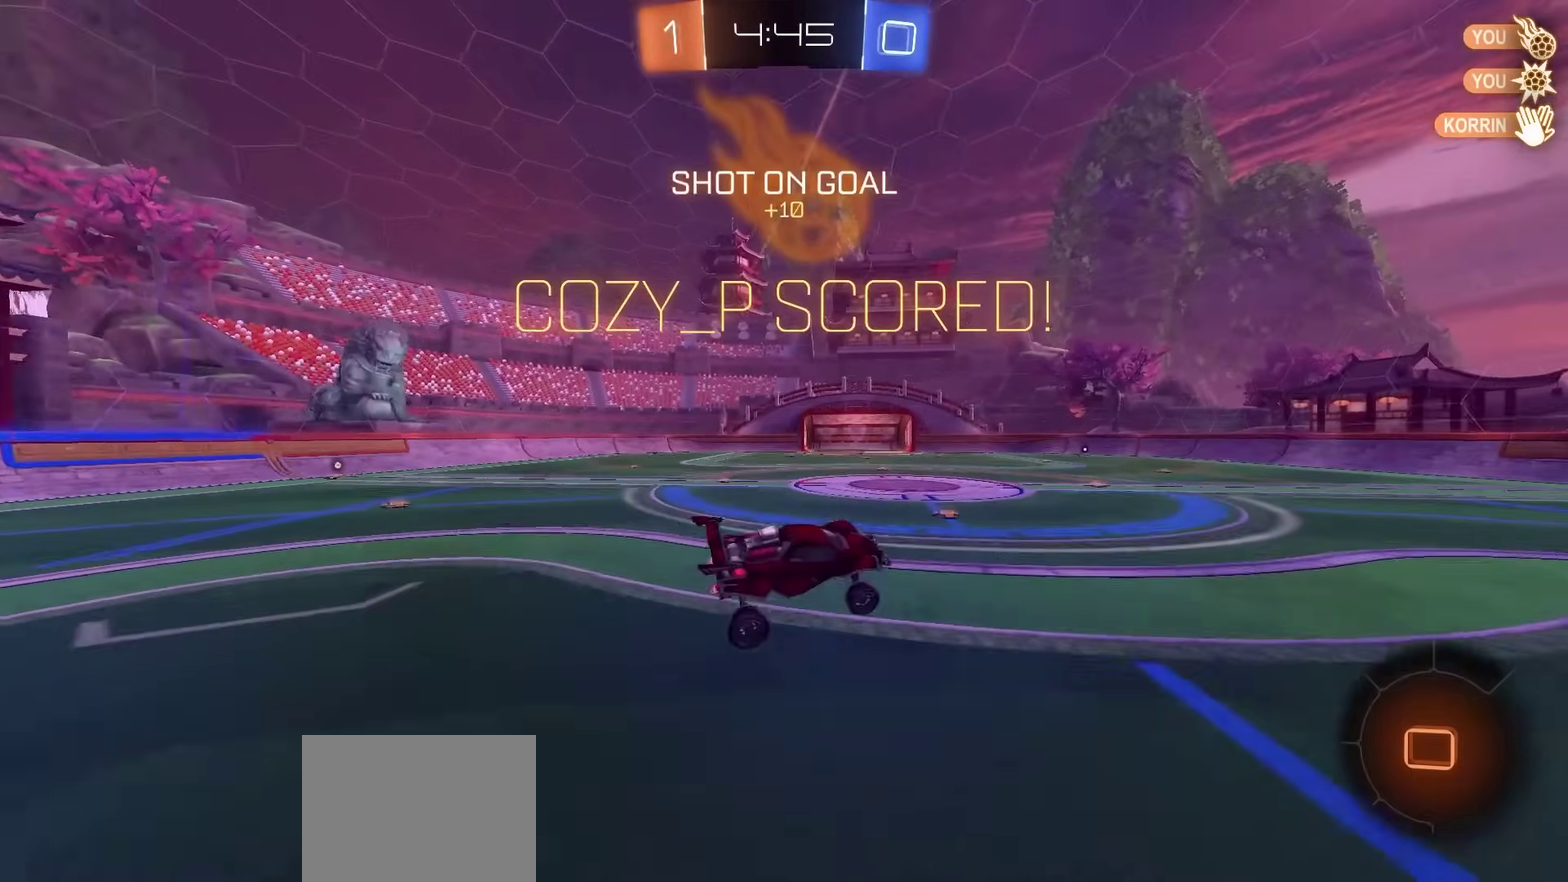
{"dt_ms": 400, "buttons": [], "left_stick": "center", "right_stick": "center", "events": [[133, "SQUARE", "down"], [200, "SQUARE", "up"]]}
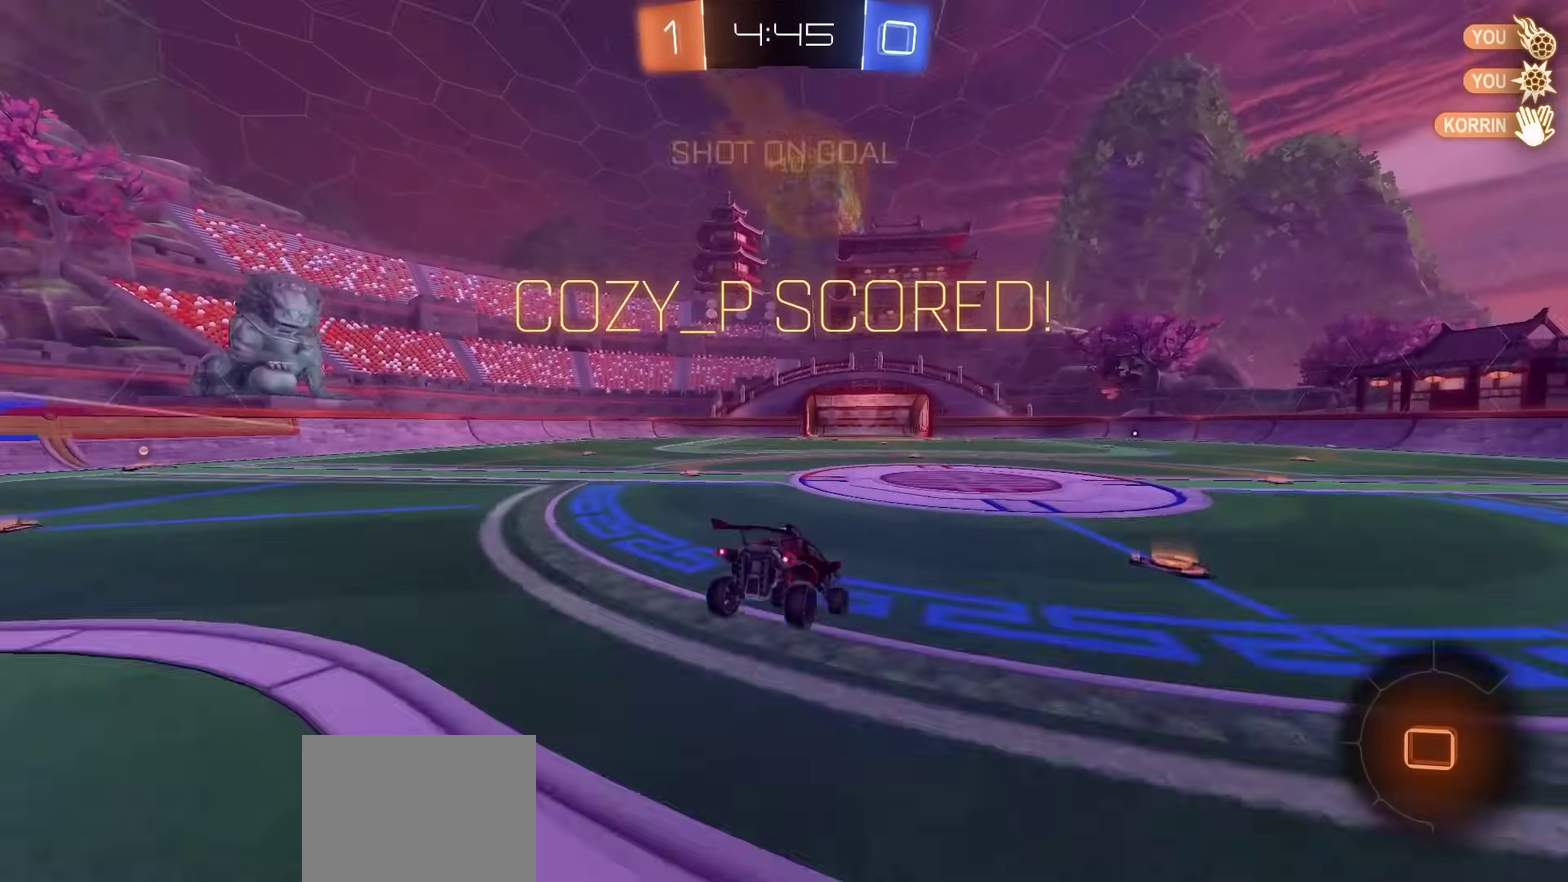
{"dt_ms": 600, "buttons": ["CROSS"], "left_stick": "center", "right_stick": "center", "events": [[100, "CROSS", "down"], [167, "CROSS", "up"], [450, "CROSS", "down"]]}
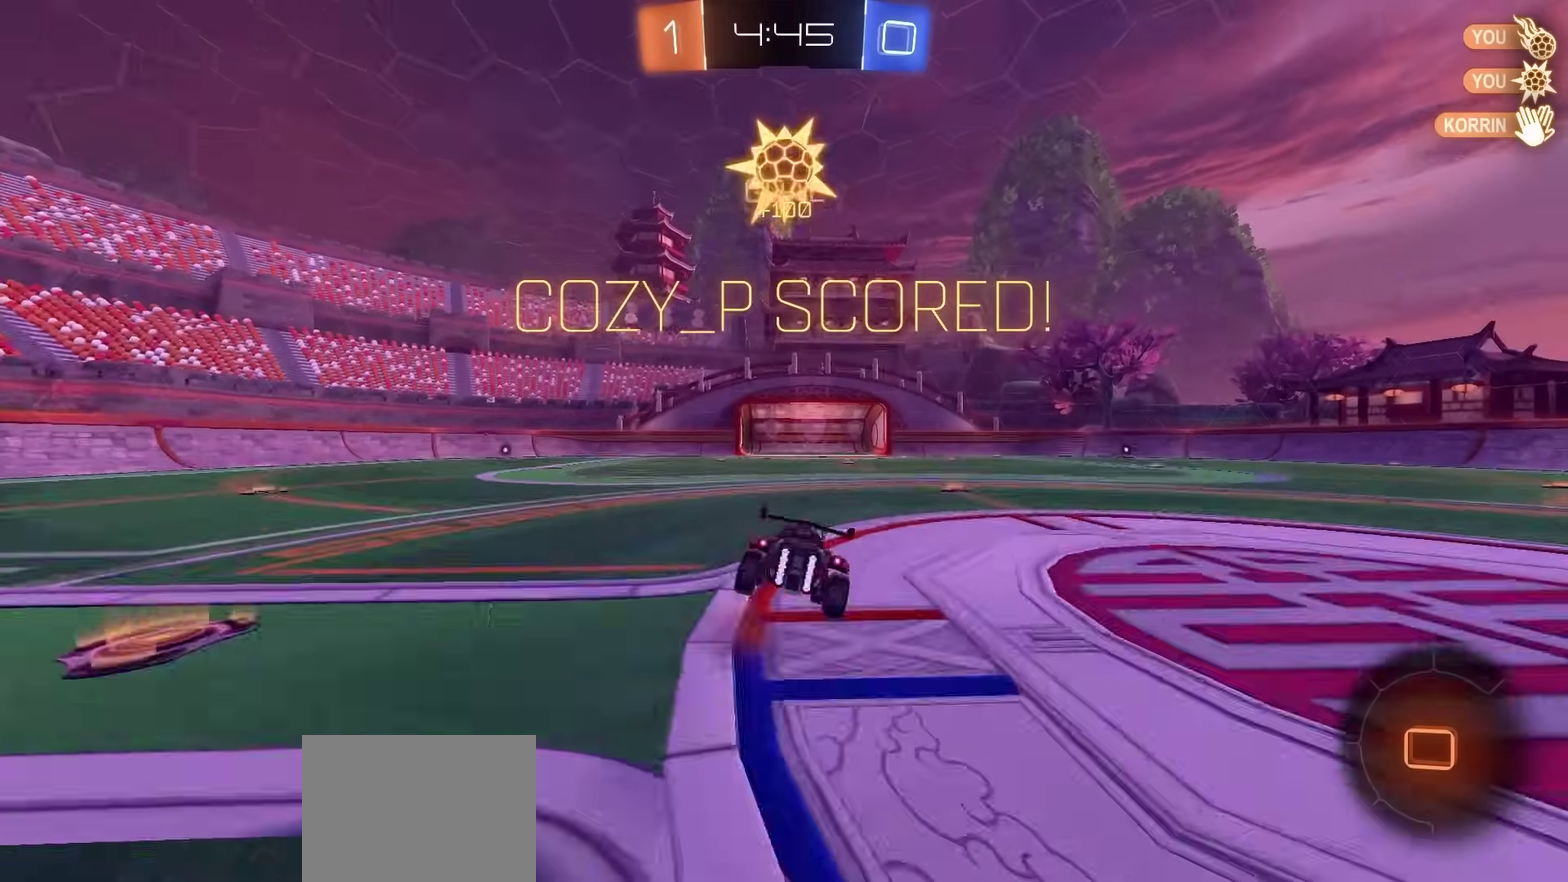
{"dt_ms": 300, "buttons": ["CIRCLE"], "left_stick": "down-left", "right_stick": "center"}
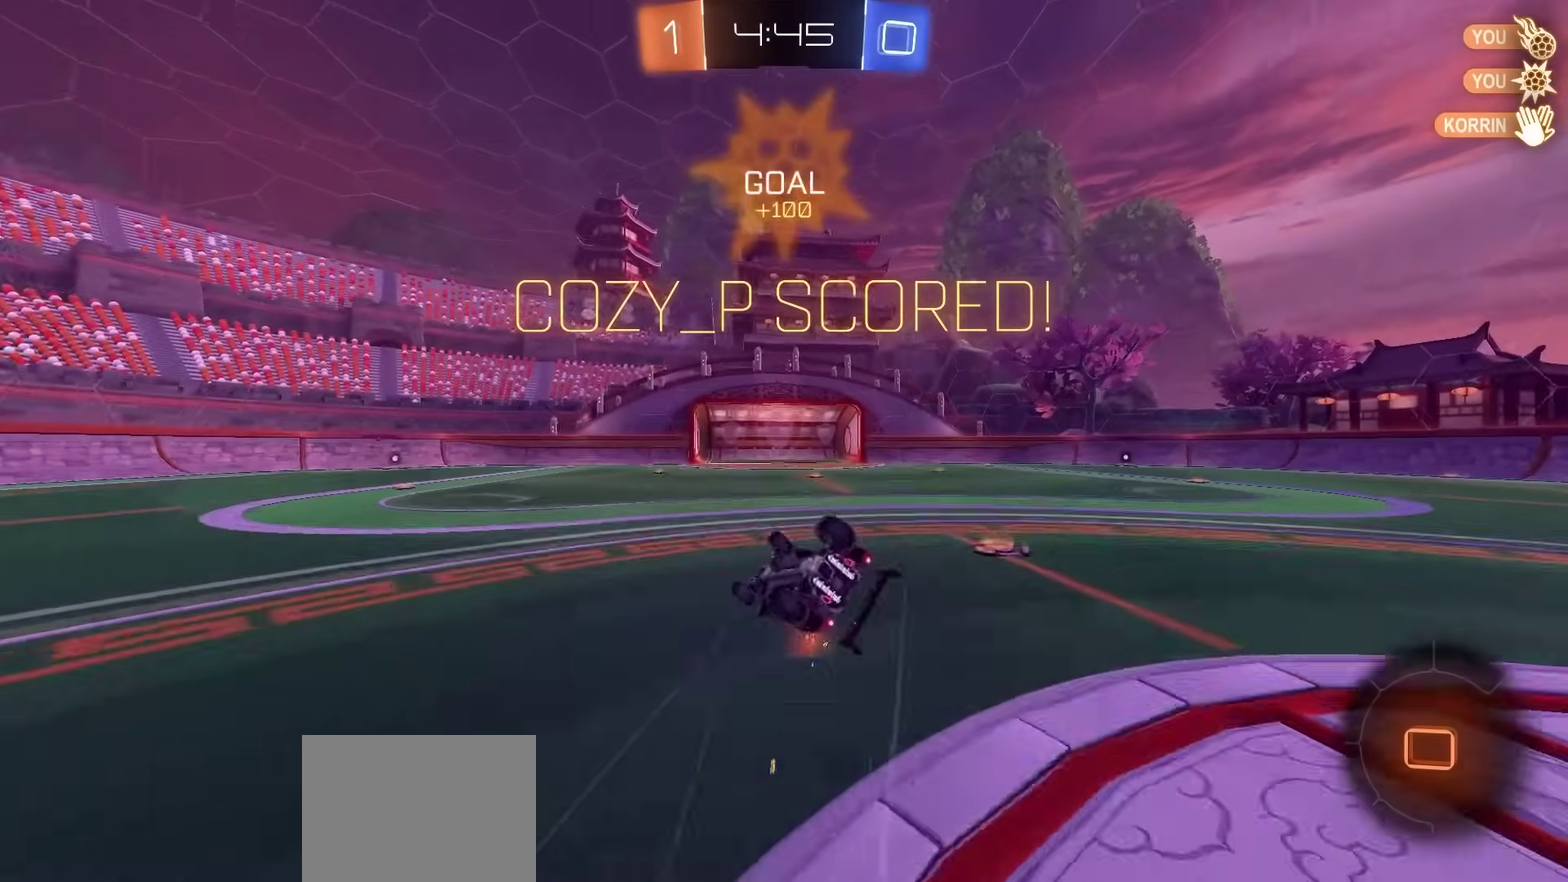
{"dt_ms": 700, "buttons": [], "left_stick": "up-right", "right_stick": "center", "events": [[33, "left_stick", "left"], [350, "left_stick", "center"], [483, "CIRCLE", "up"], [533, "left_stick", "up-right"]]}
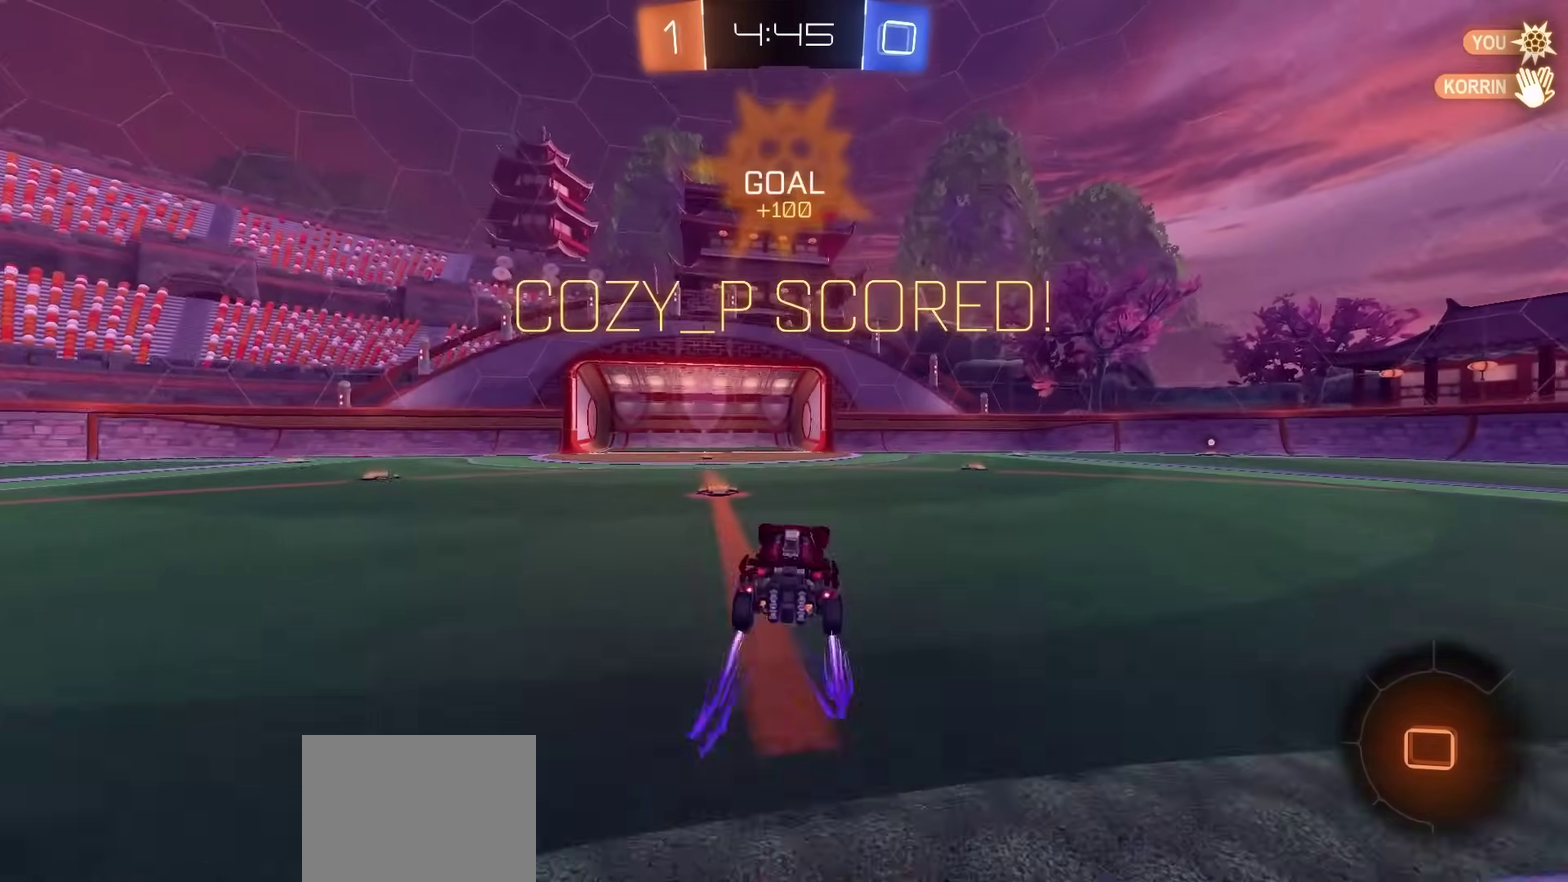
{"dt_ms": 400, "buttons": [], "left_stick": "down-left", "right_stick": "center"}
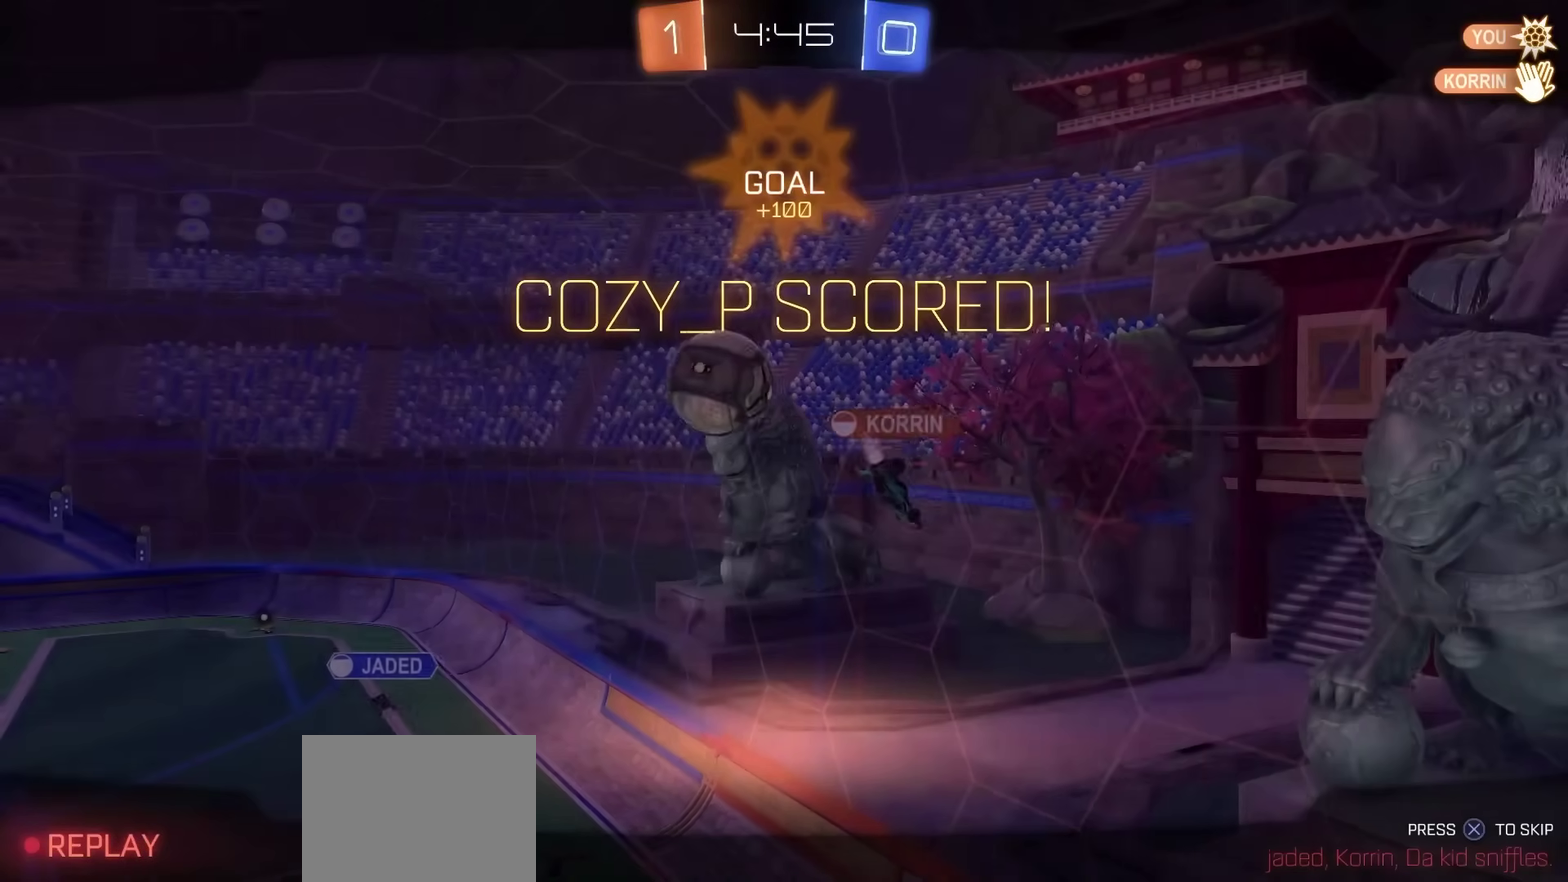
{"dt_ms": 600, "buttons": [], "left_stick": "center", "right_stick": "center"}
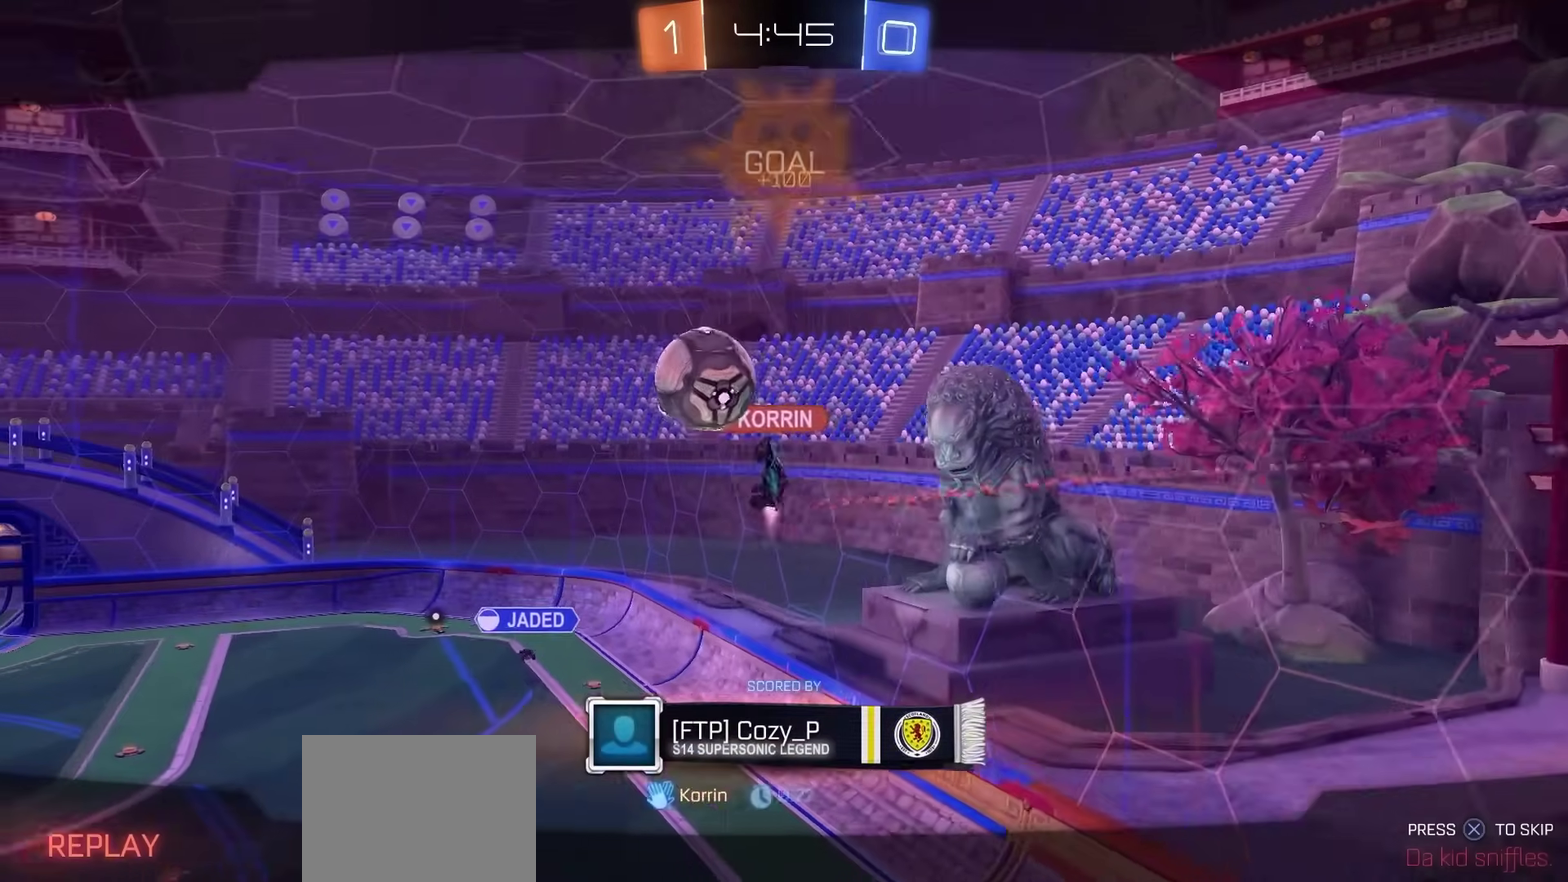
{"dt_ms": 400, "buttons": [], "left_stick": "center", "right_stick": "center", "events": []}
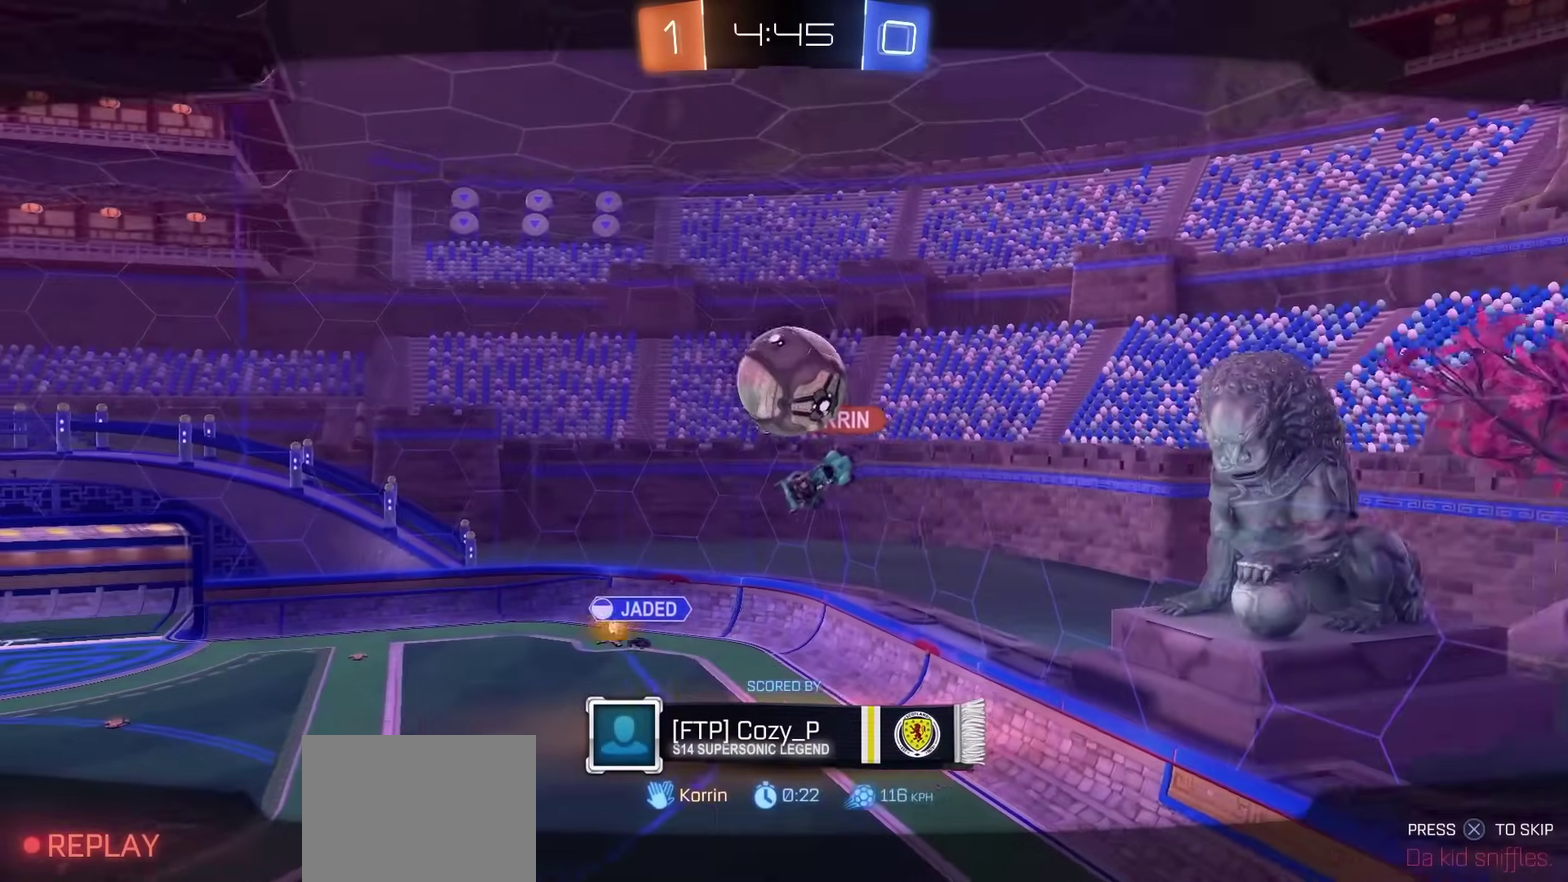
{"dt_ms": 600, "buttons": [], "left_stick": "center", "right_stick": "center", "events": []}
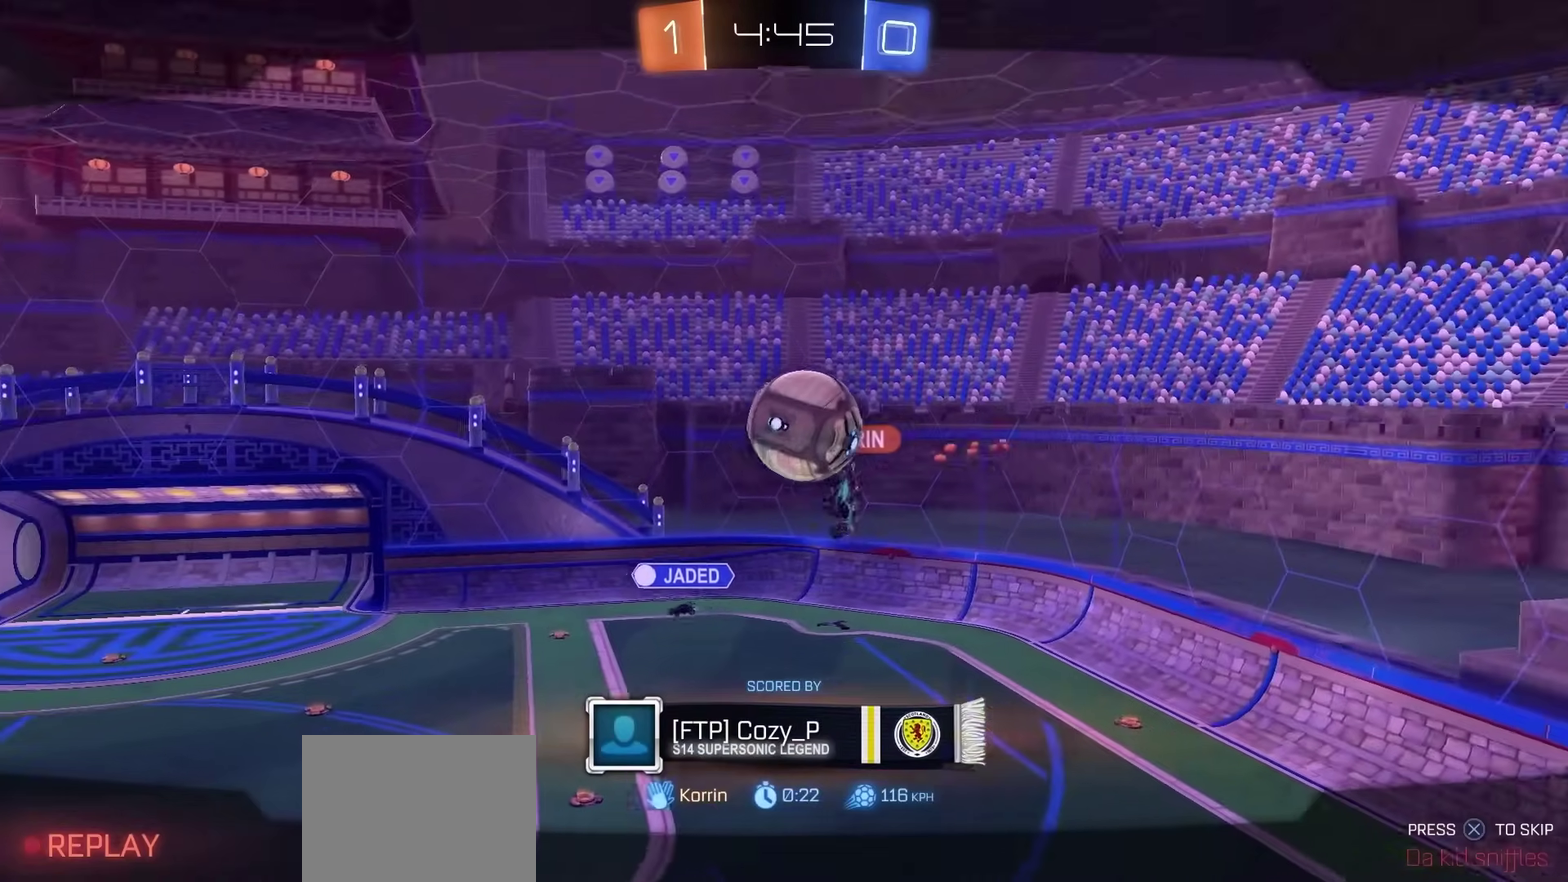
{"dt_ms": 500, "buttons": [], "left_stick": "center", "right_stick": "center", "events": []}
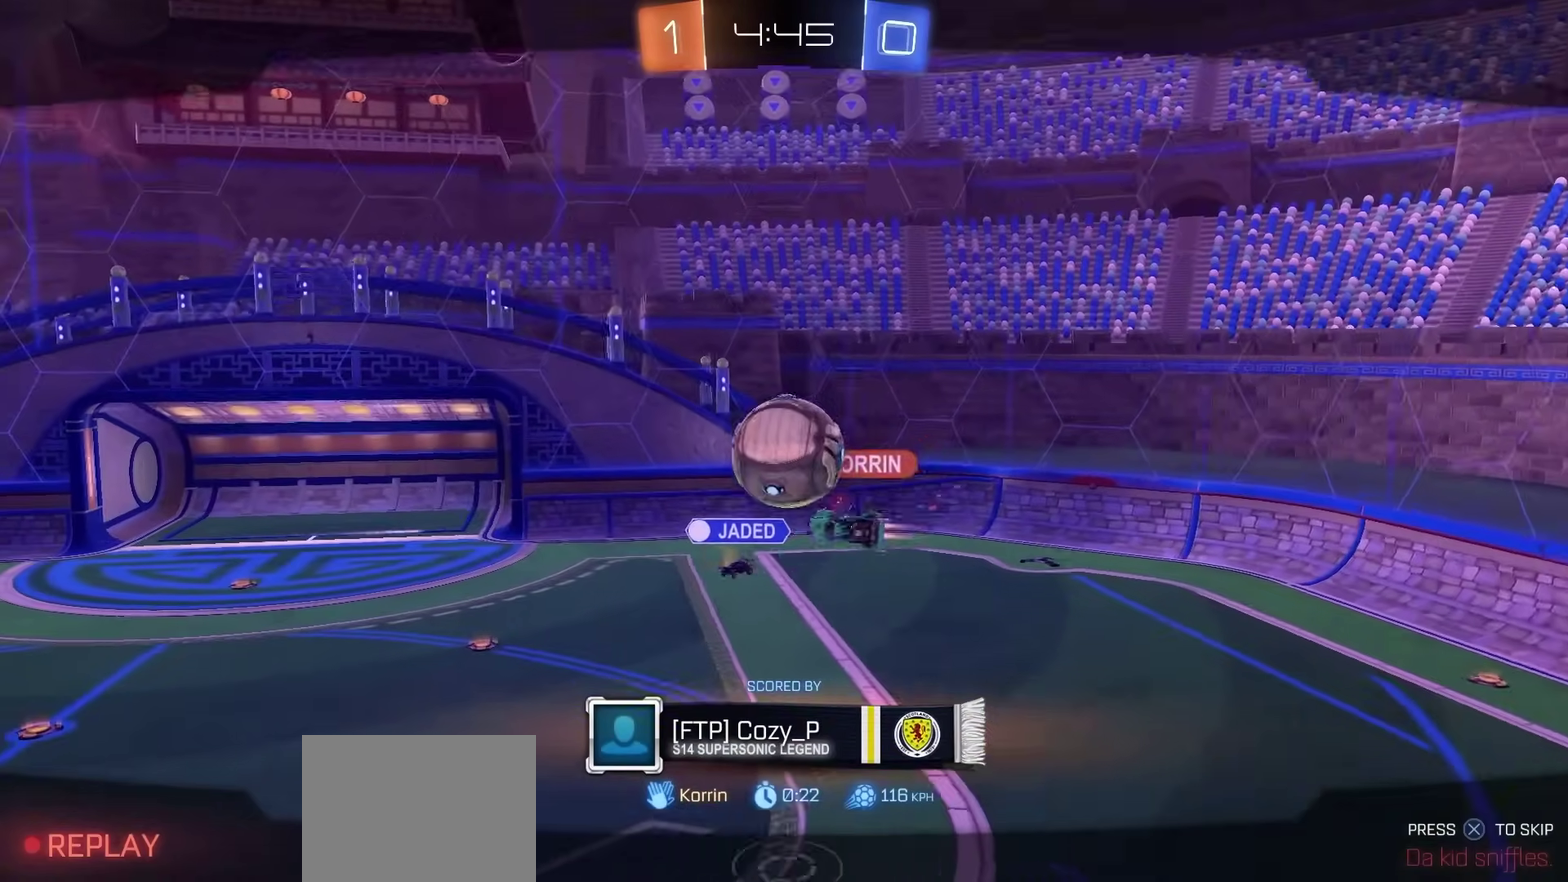
{"dt_ms": 600, "buttons": [], "left_stick": "center", "right_stick": "center", "events": []}